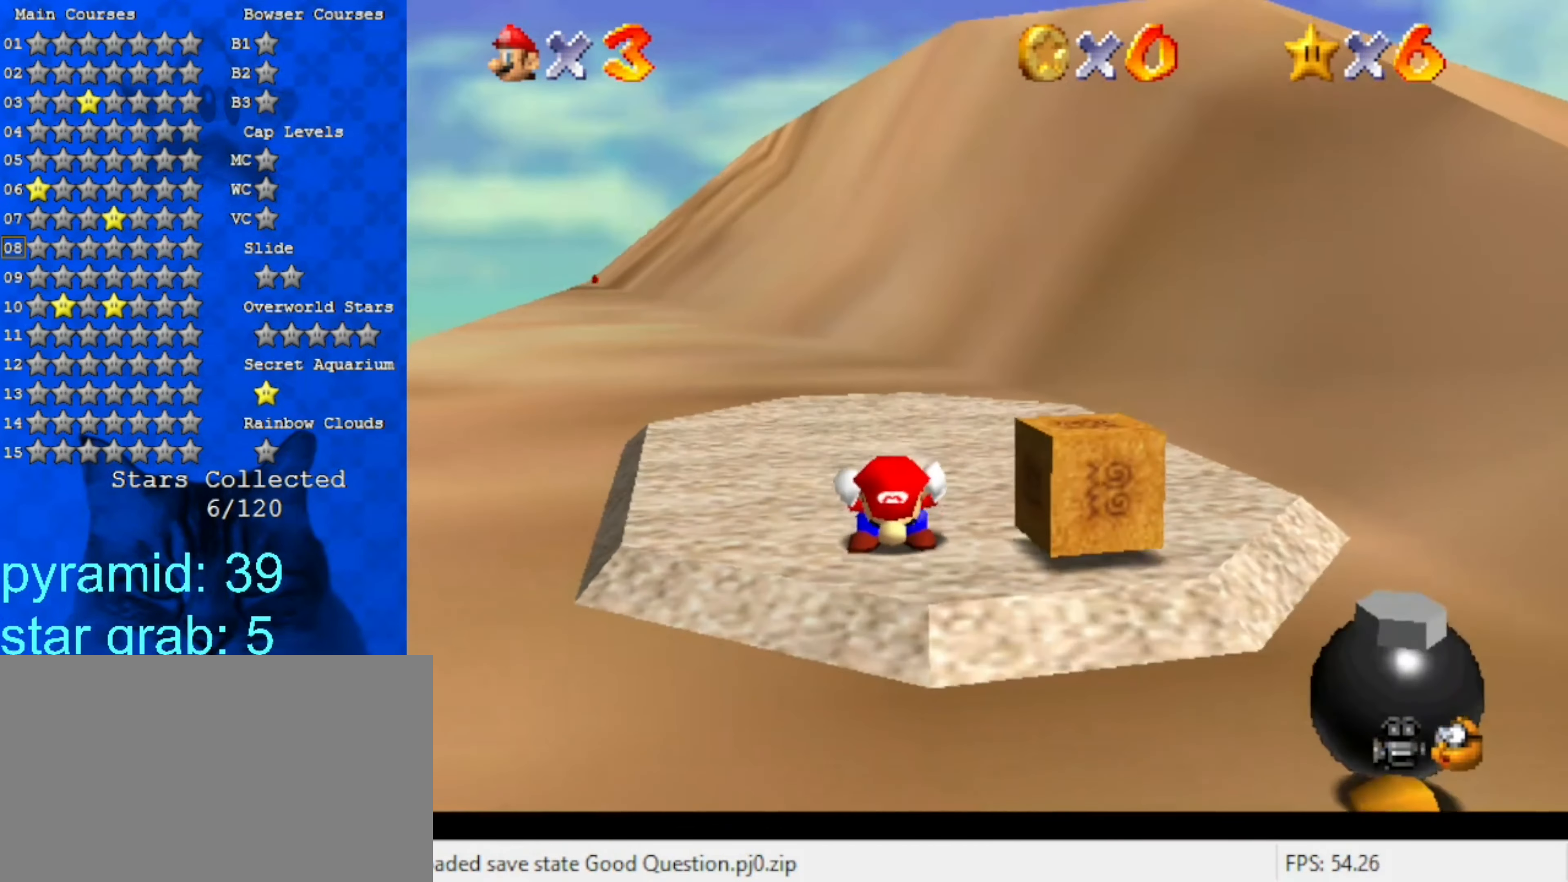
Gameplay with keyboard; each line is a JSON object with the keys held at the frame after it. "events" lists presses ("down") and releases ("up") of "a", "c", "ctrl", "d", "down", "left", "return", "right", "s", "shift", "up", "w", "x" and "y" between this image and that frame as [ms after this image, input, new state], when the widget could be followed in between. No other keys are recorded. Mouse input is not recorded.
{"keys": [], "events": []}
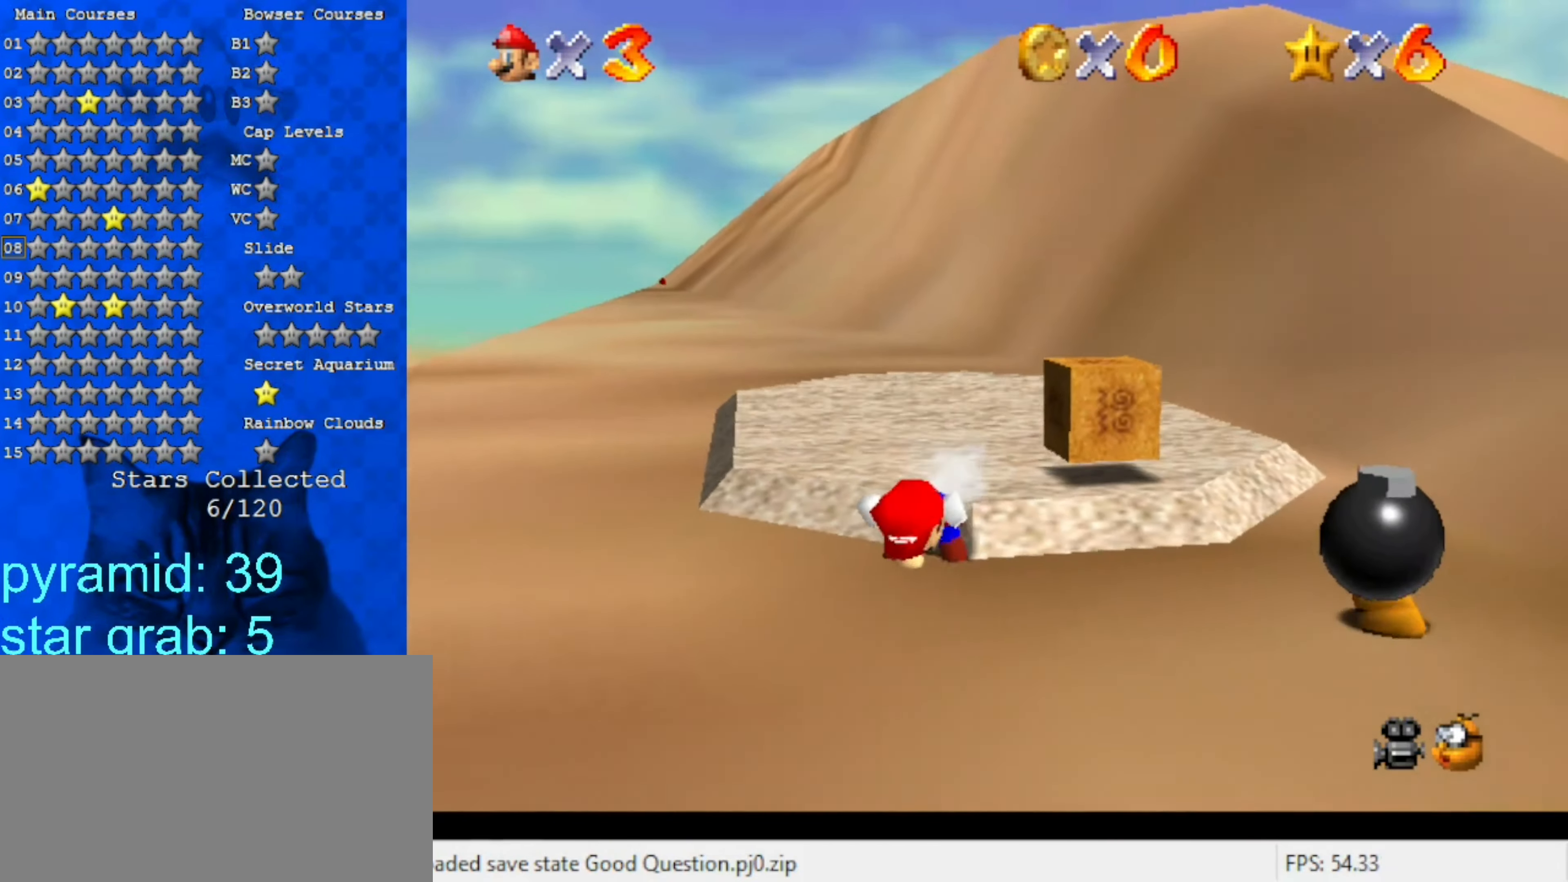
{"keys": ["down"], "events": [[384, "down", "down"]]}
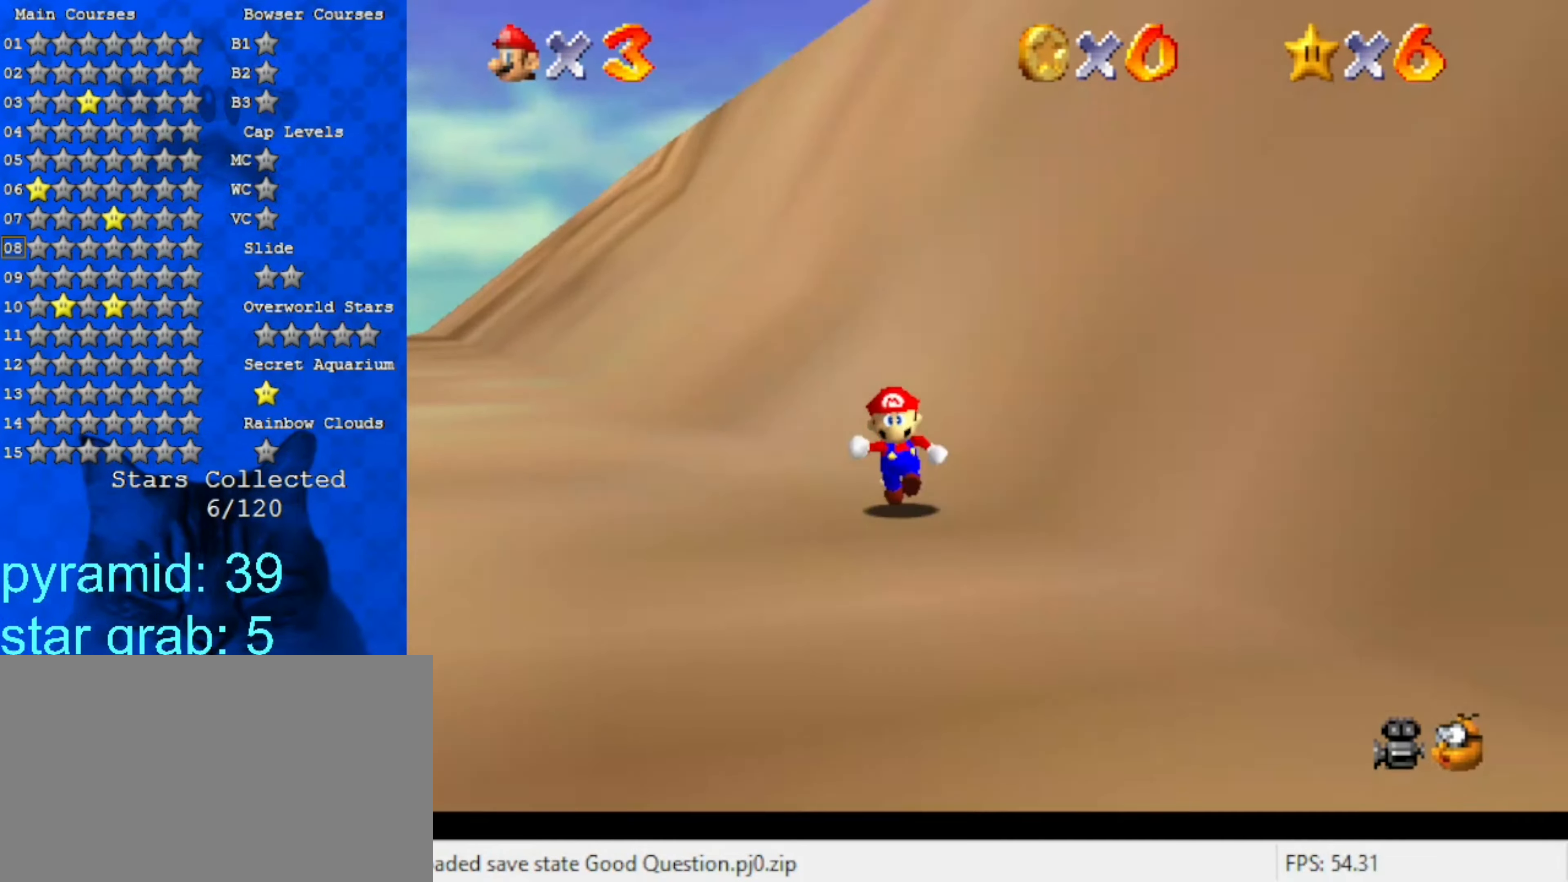
{"keys": [], "events": [[17, "shift", "down"], [150, "shift", "up"], [417, "down", "up"]]}
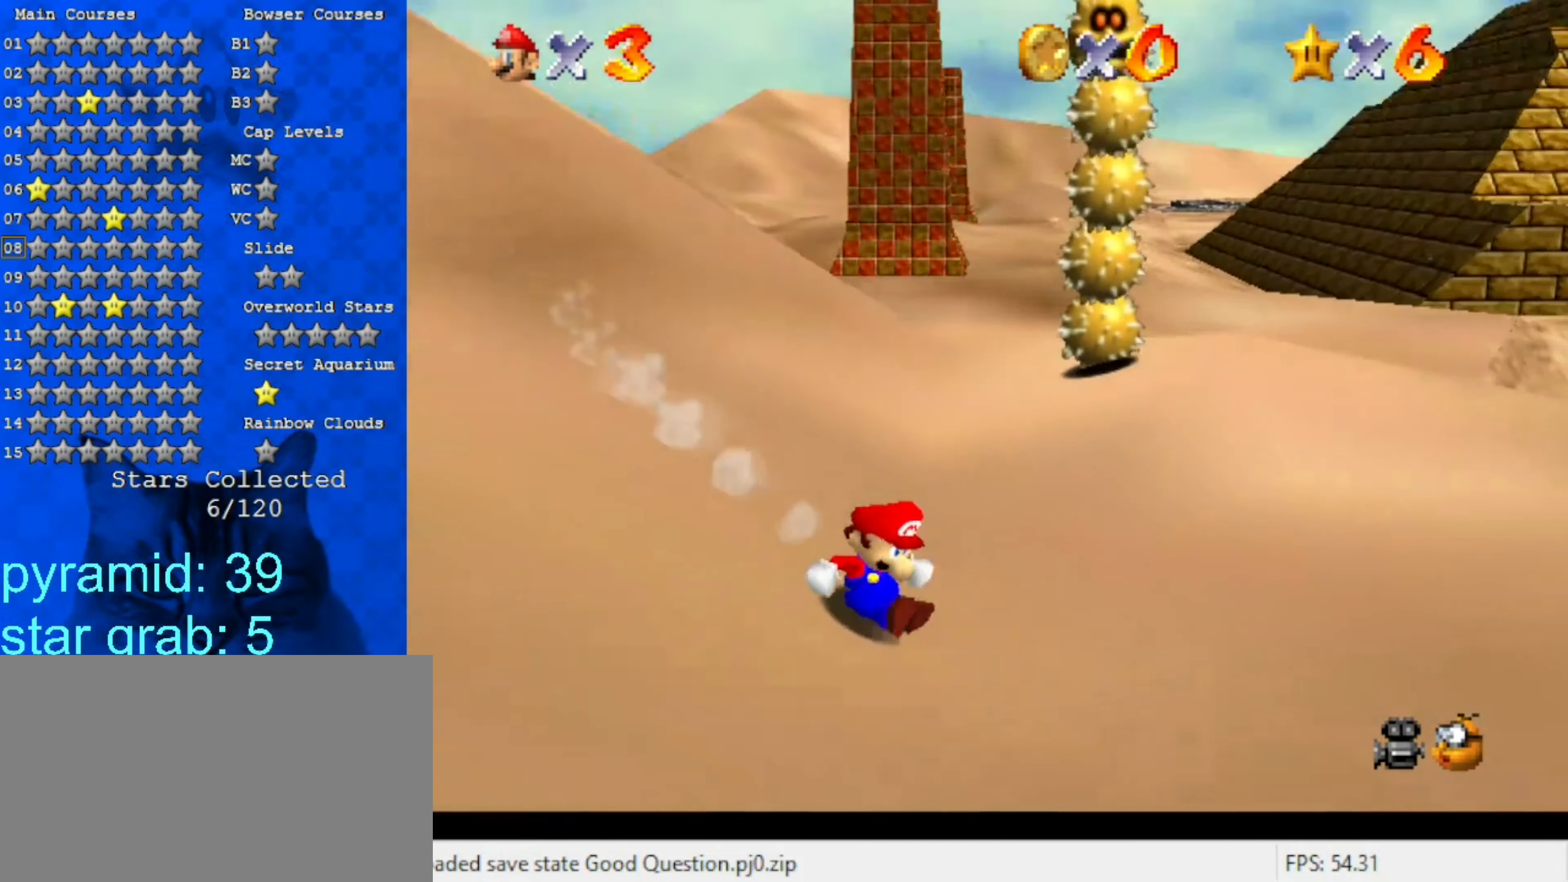
{"keys": [], "events": []}
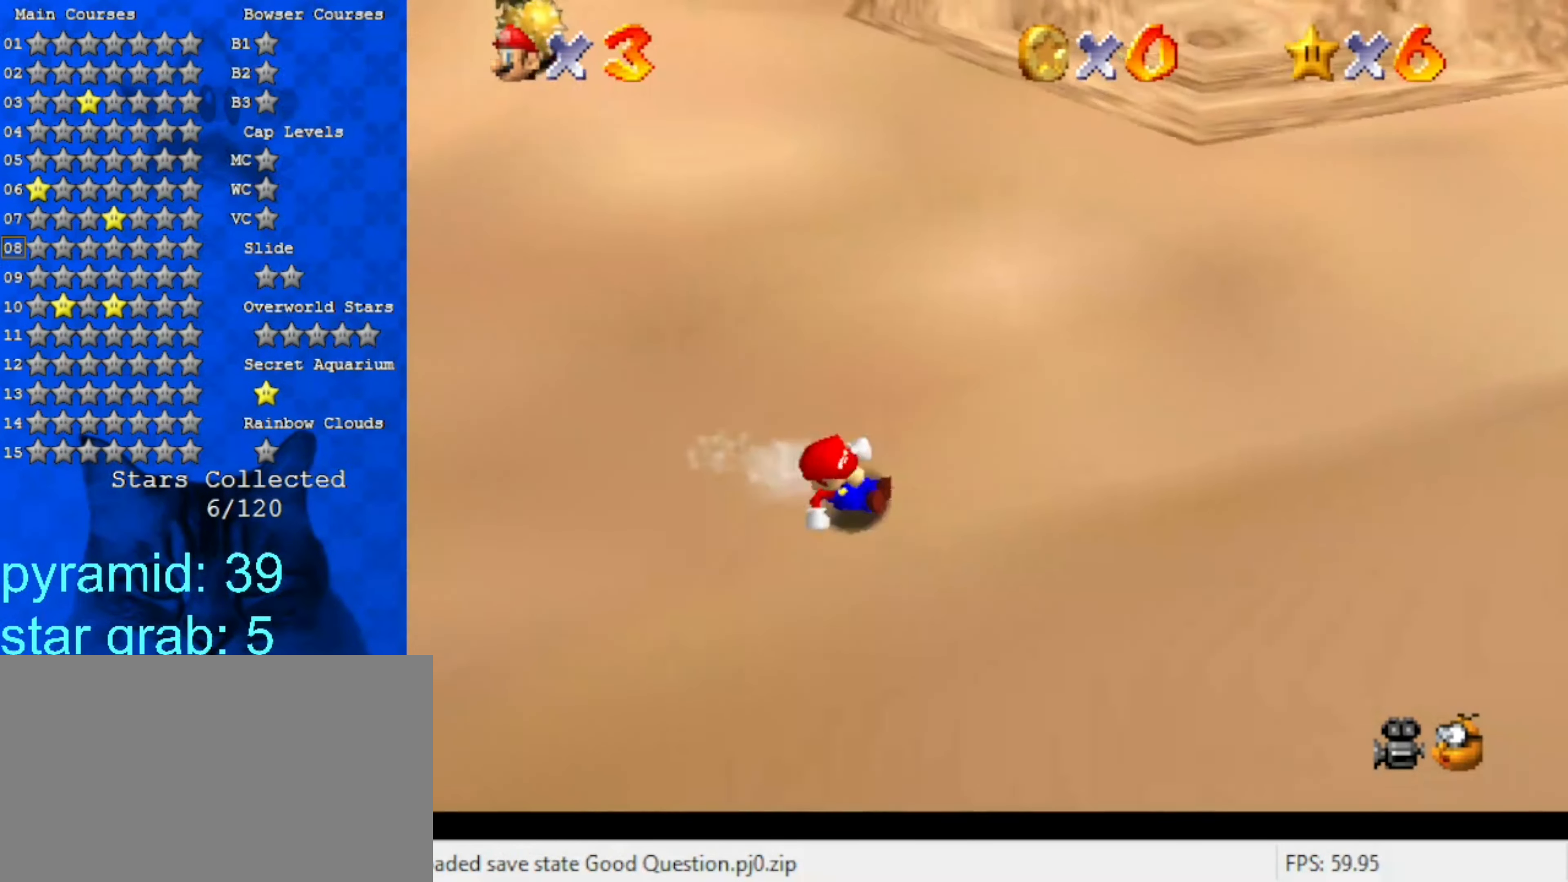
{"keys": ["shift"], "events": [[250, "down", "down"], [384, "shift", "down"], [417, "down", "up"]]}
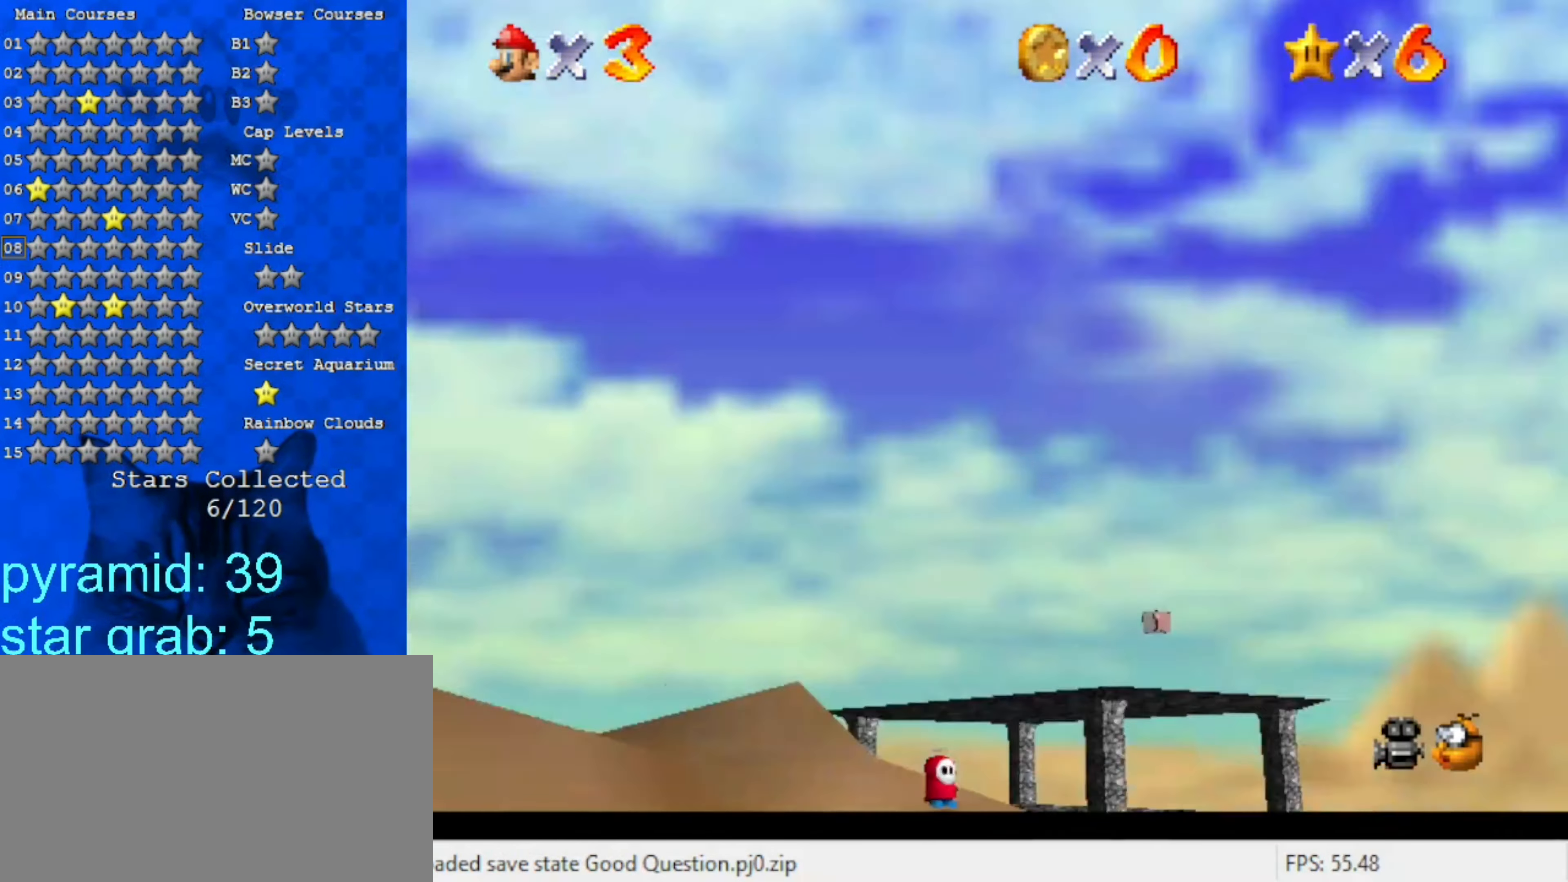
{"keys": [], "events": [[17, "shift", "up"]]}
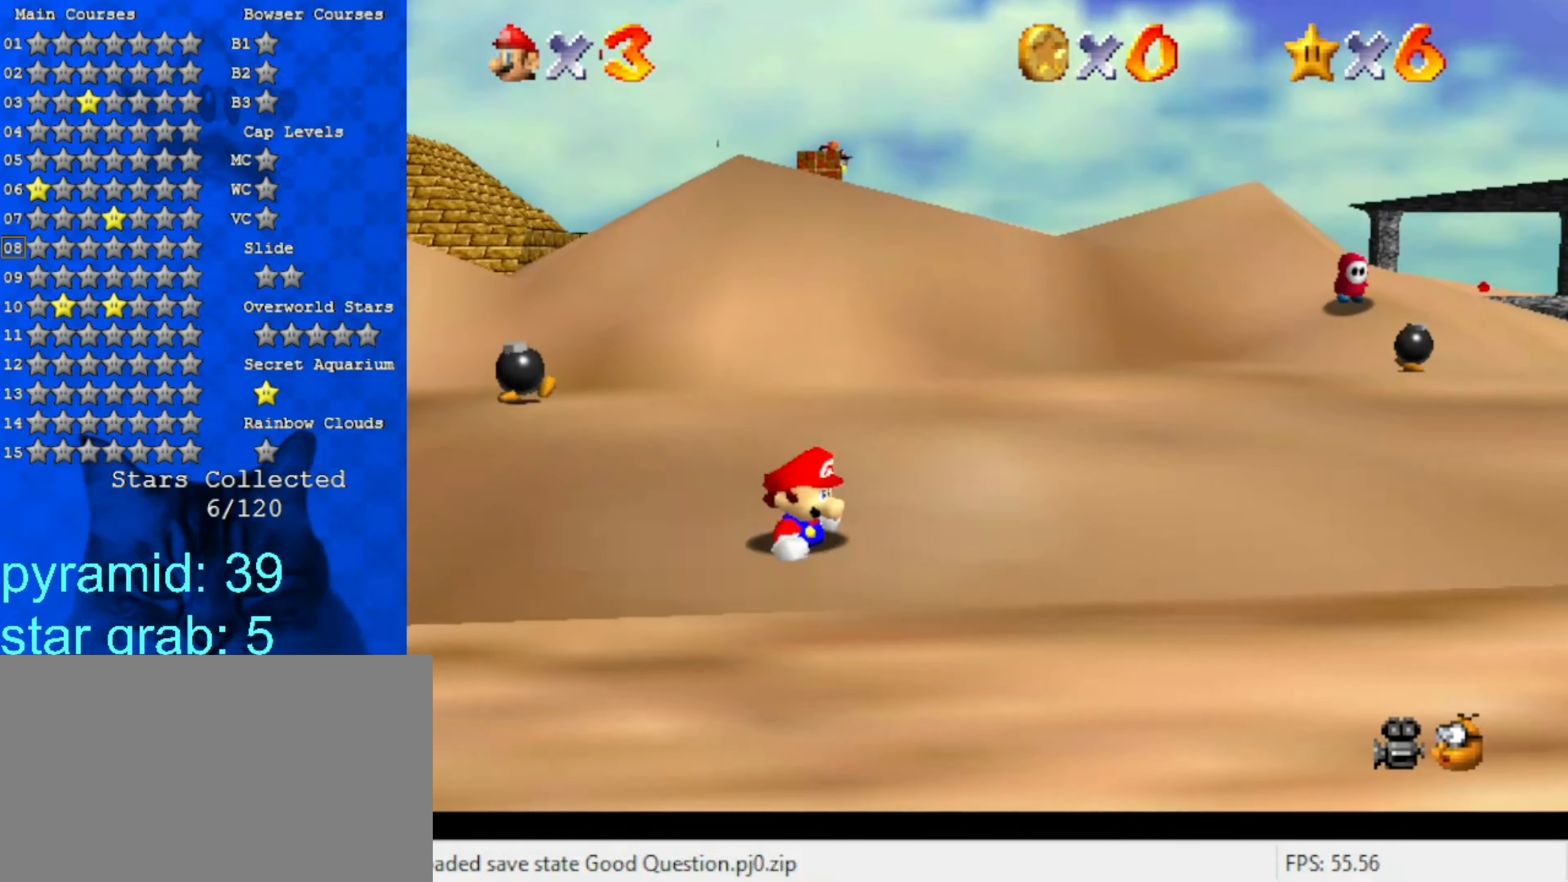
{"keys": [], "events": []}
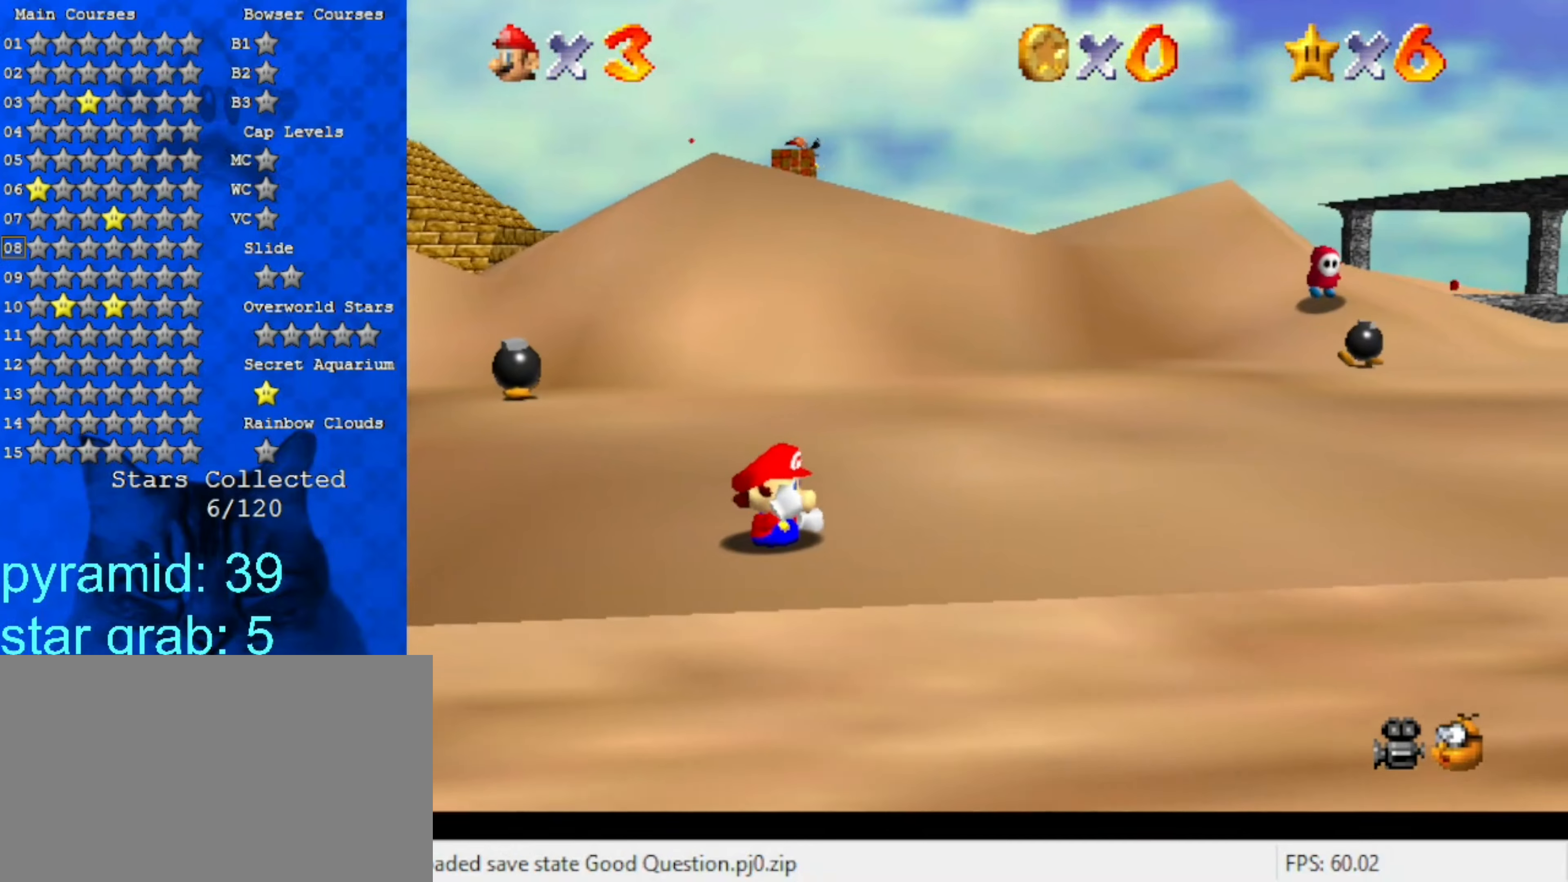
{"keys": [], "events": []}
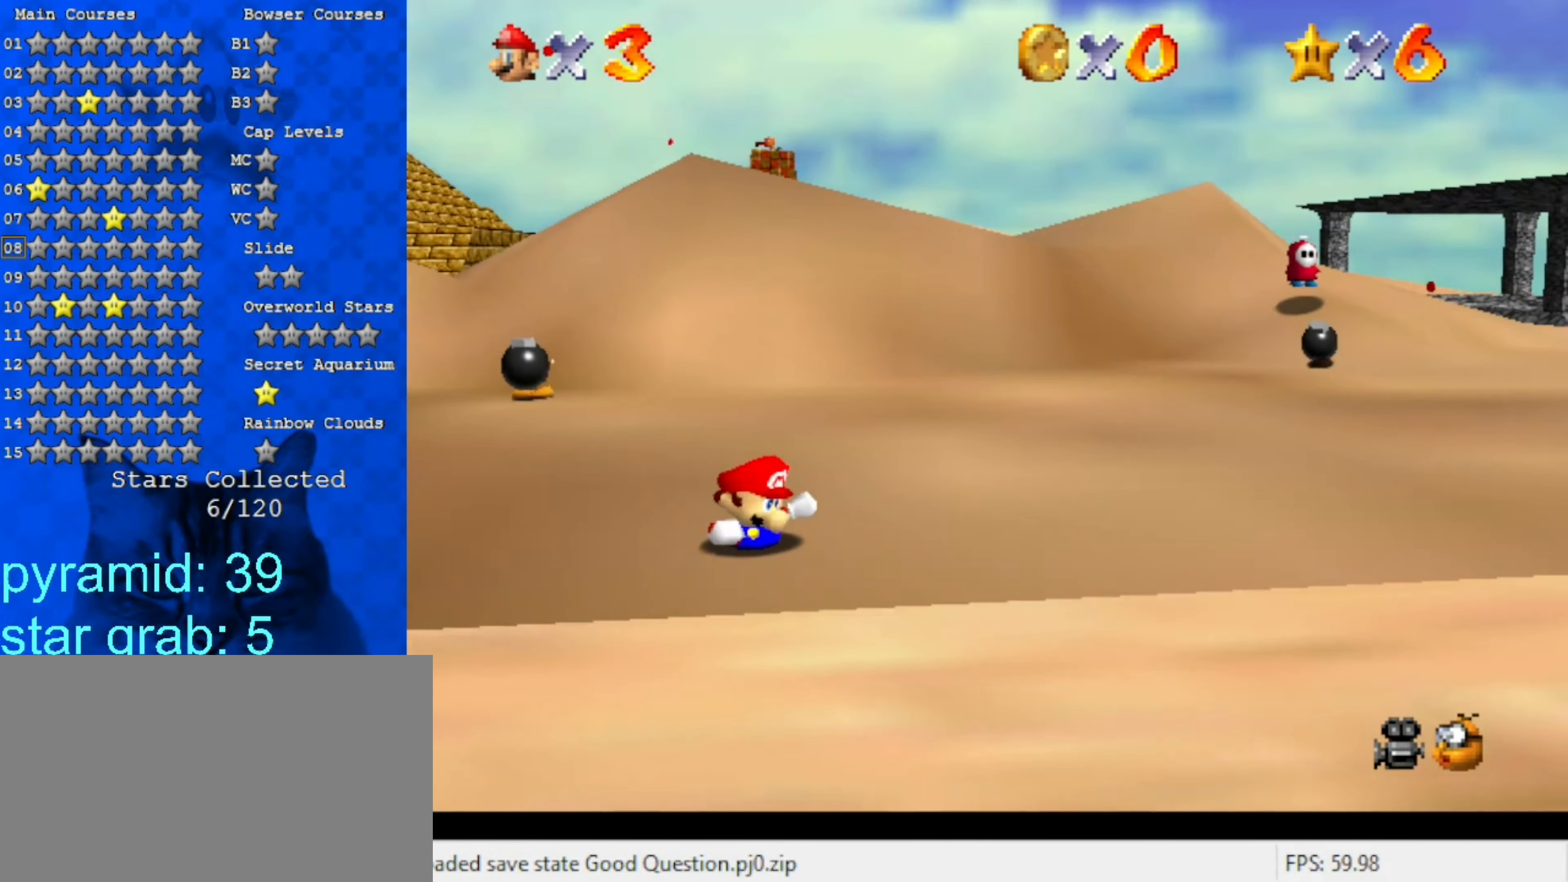
{"keys": [], "events": []}
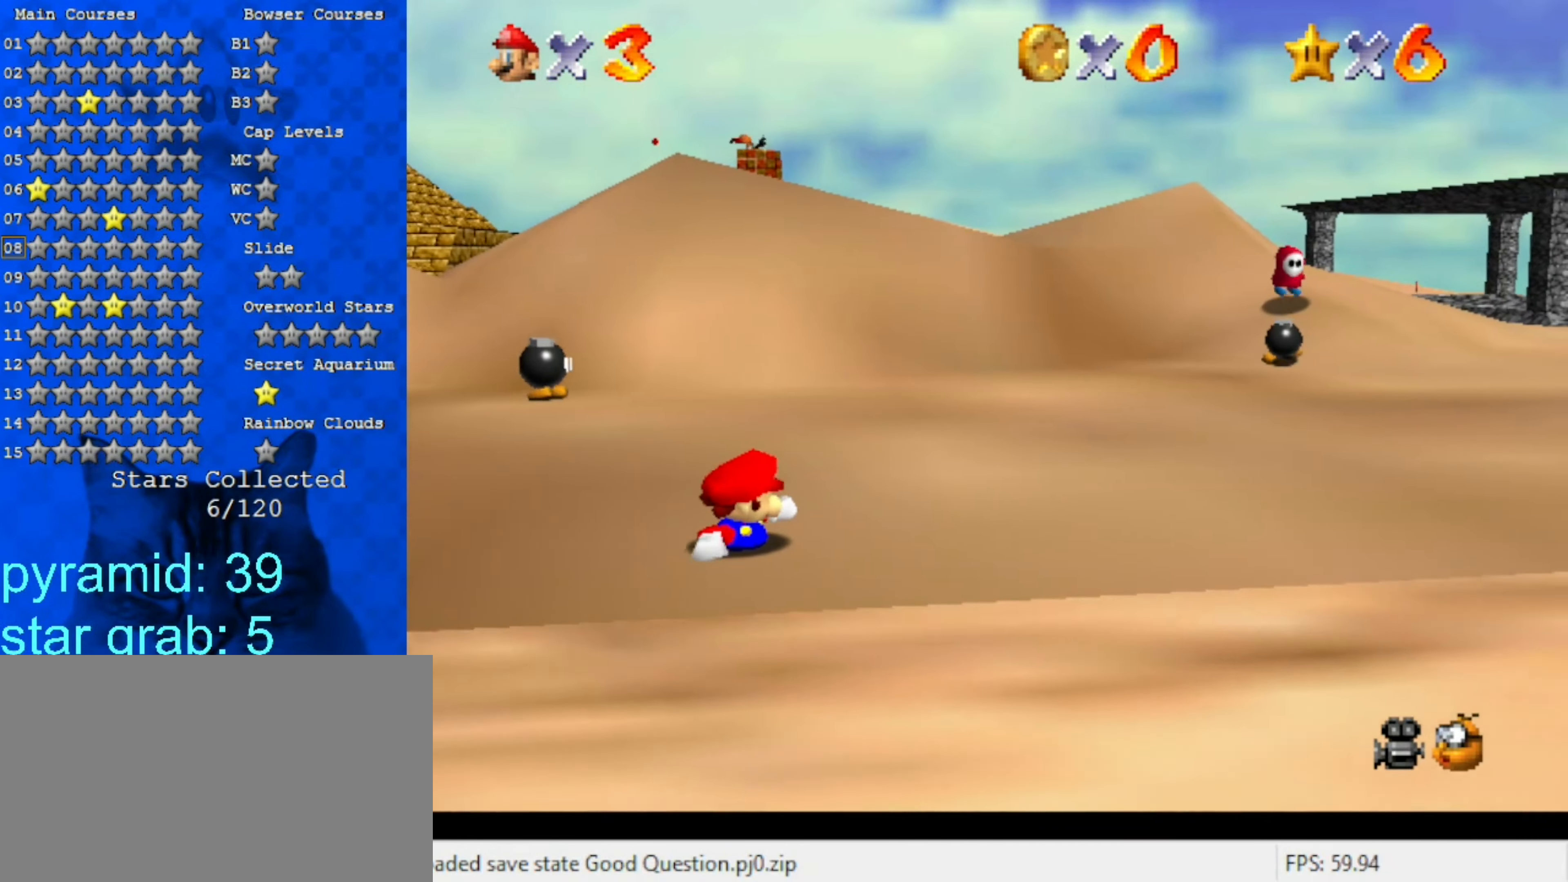
{"keys": [], "events": []}
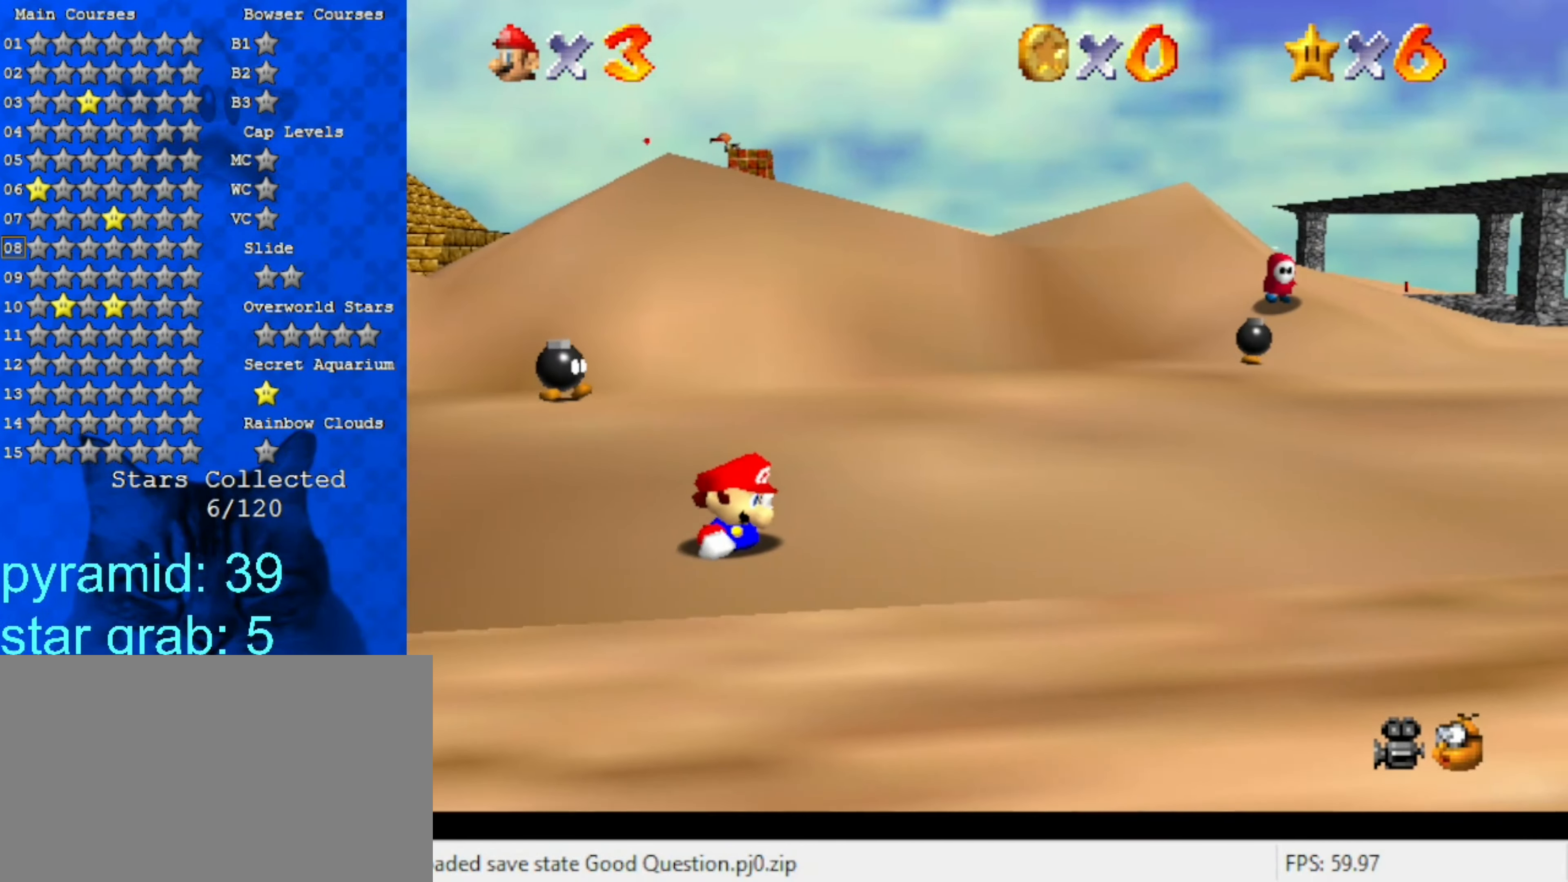
{"keys": [], "events": []}
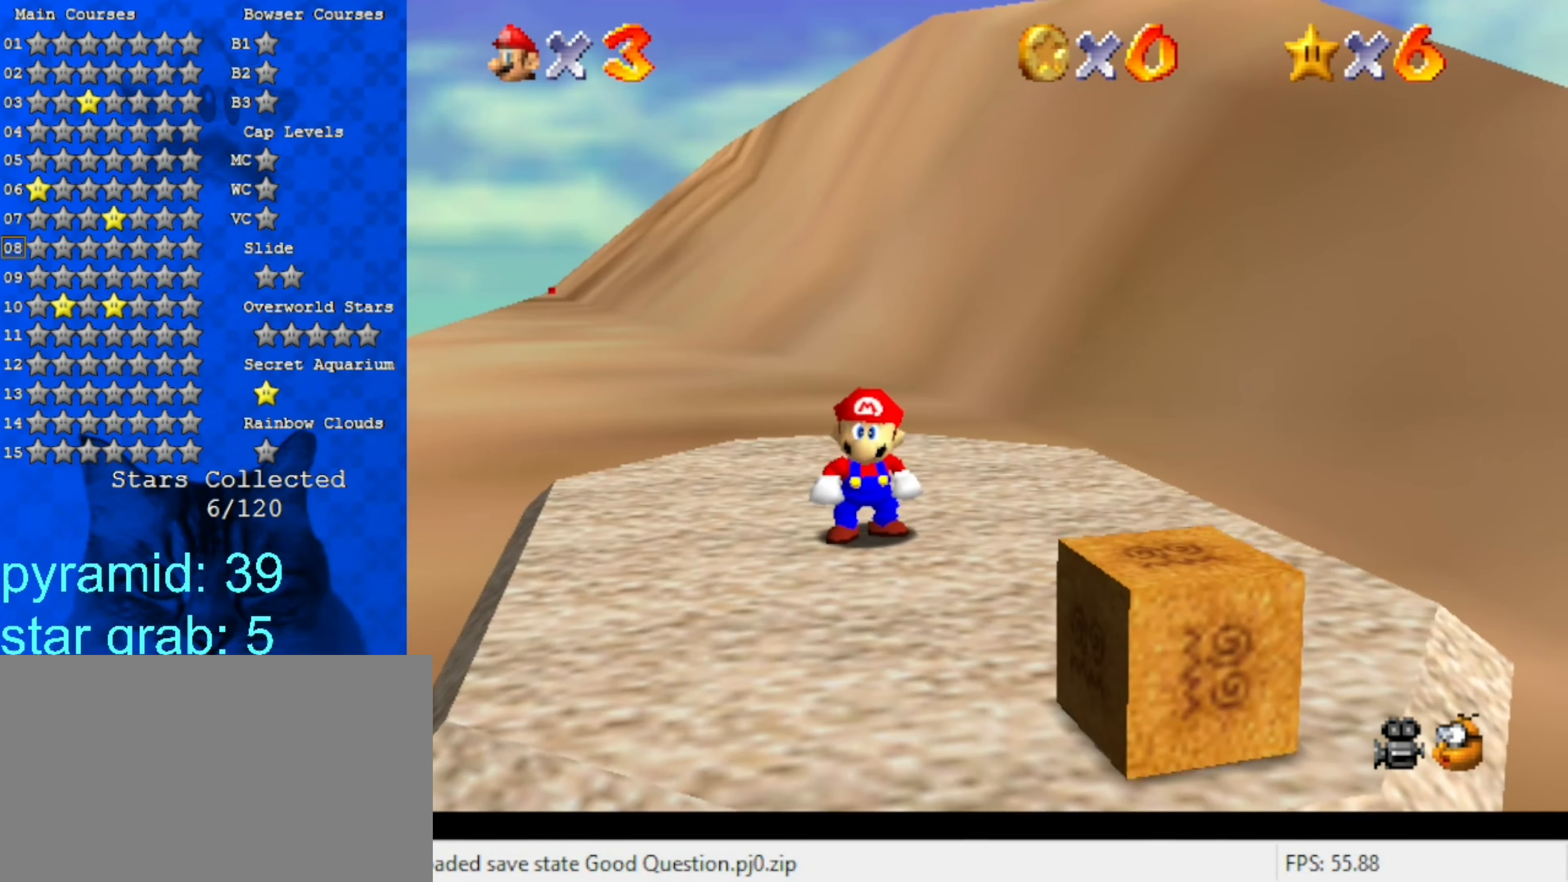
{"keys": [], "events": []}
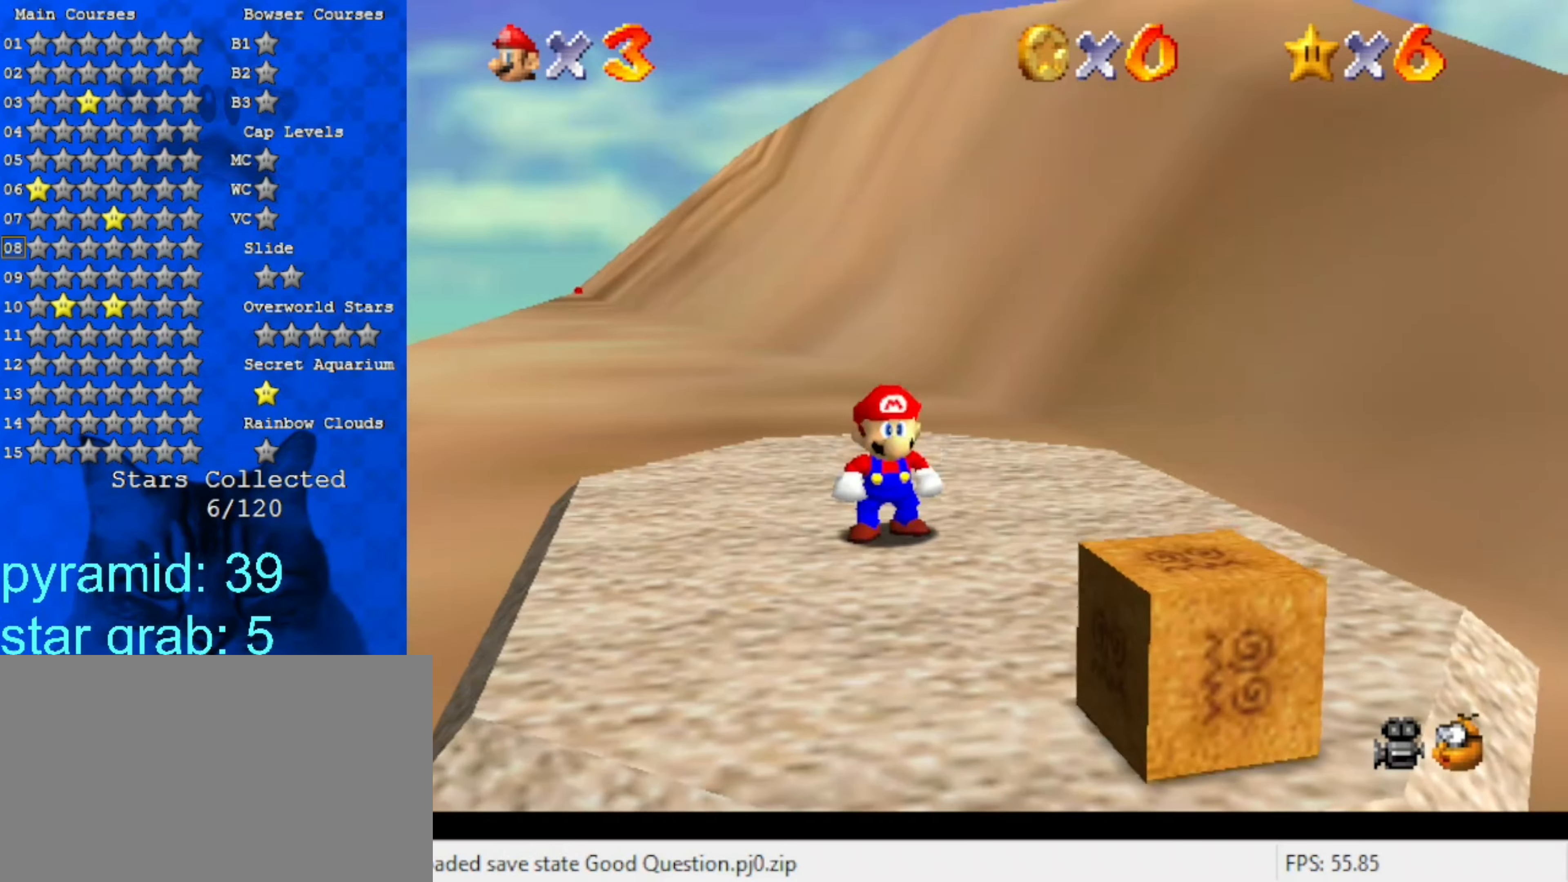
{"keys": ["down"], "events": [[16, "down", "down"]]}
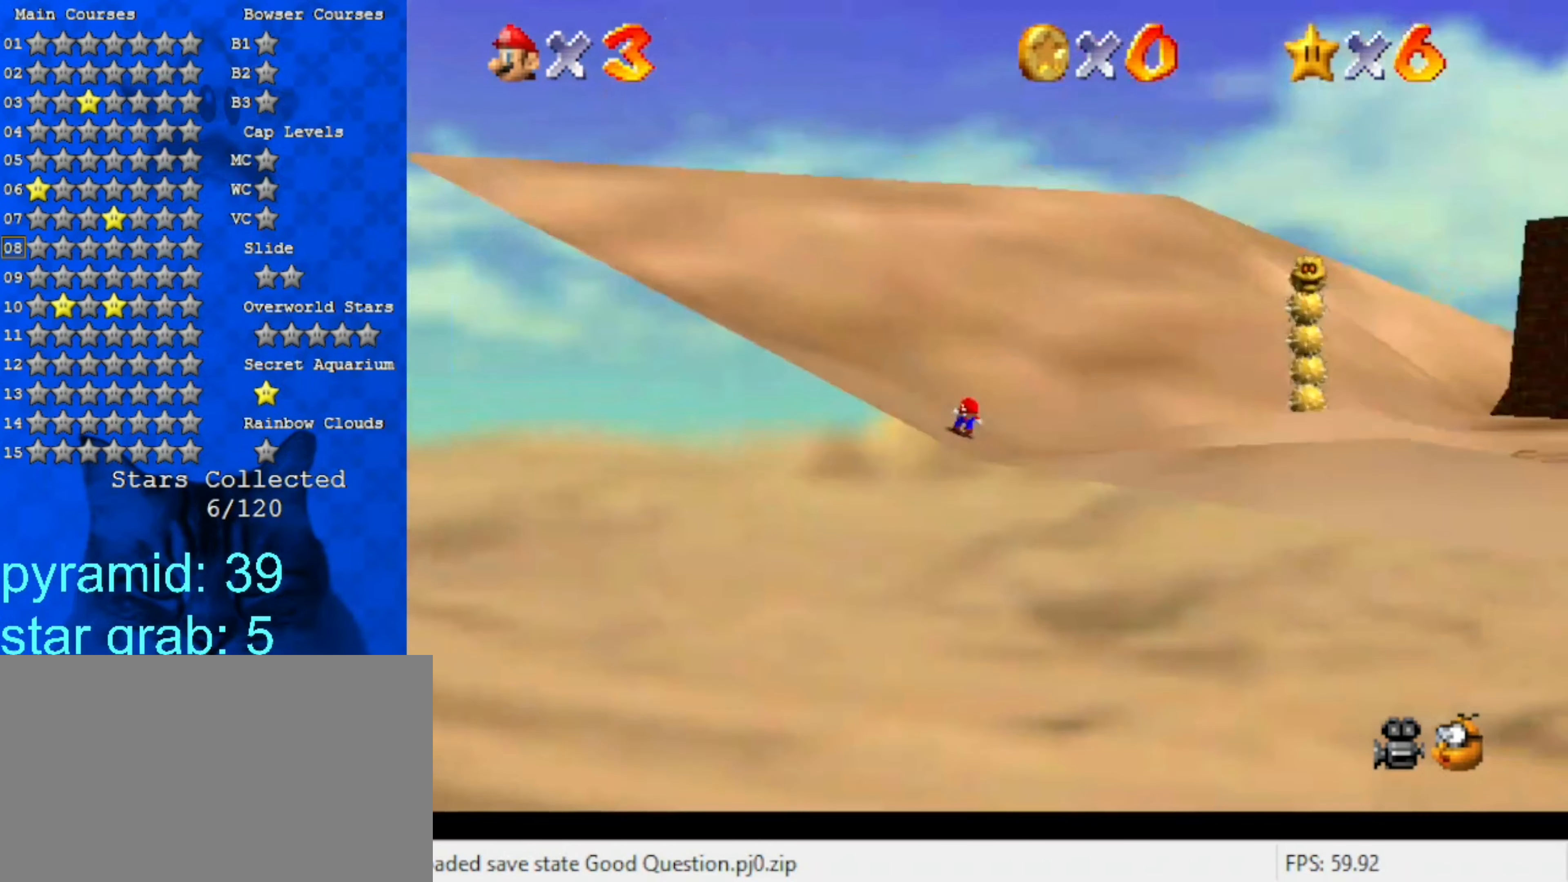
{"keys": ["down"], "events": []}
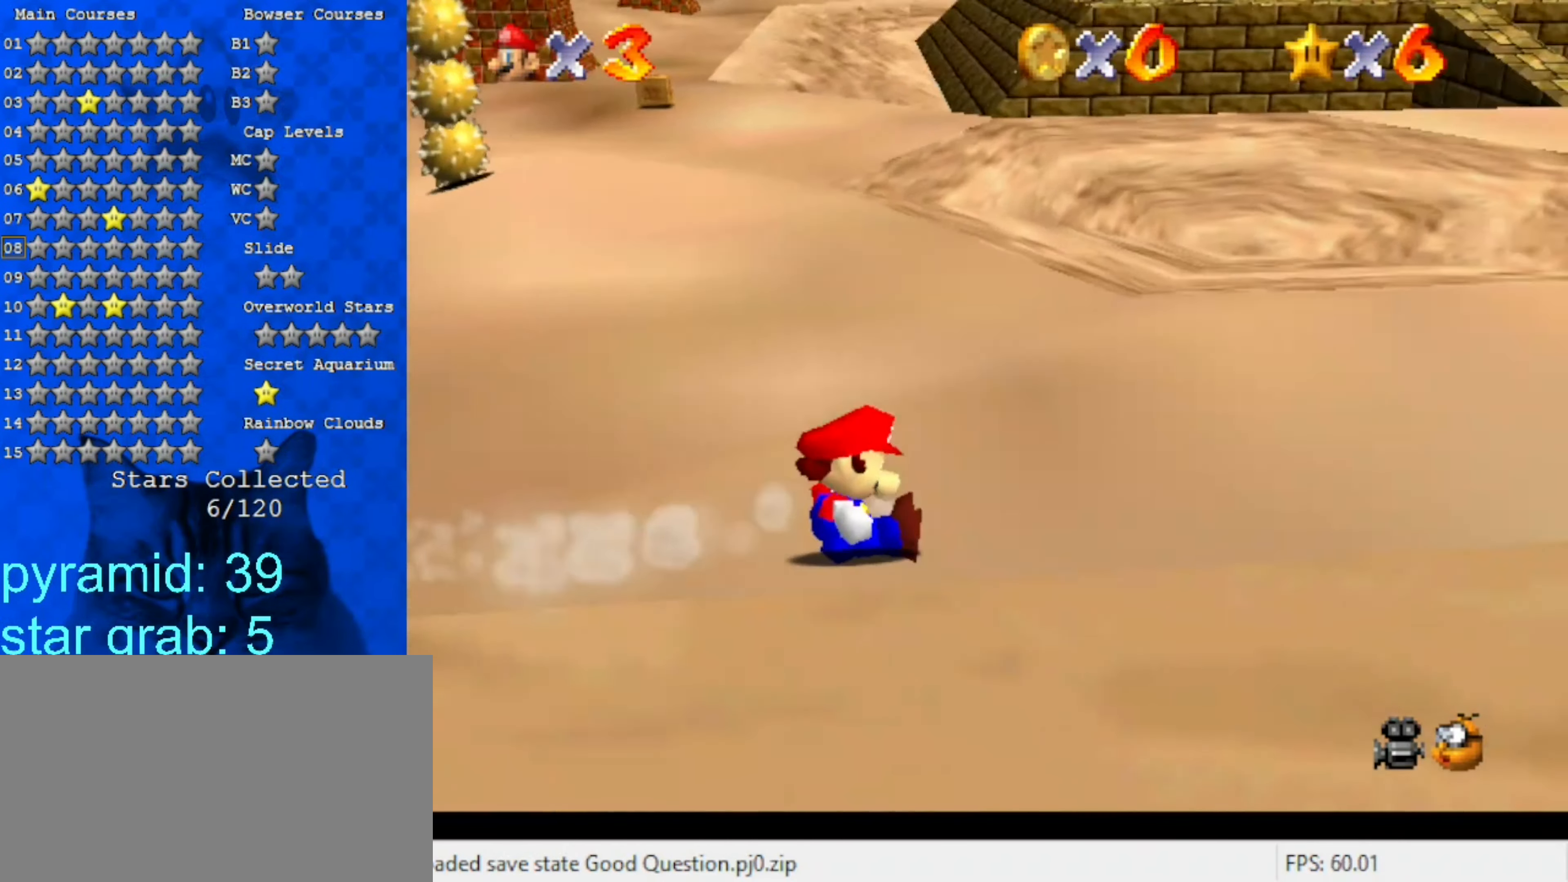
{"keys": ["right"], "events": [[216, "right", "down"], [316, "a", "down"], [316, "c", "down"], [316, "down", "up"], [350, "s", "down"], [350, "x", "down"], [416, "x", "up"], [450, "c", "up"], [483, "a", "up"], [483, "s", "up"]]}
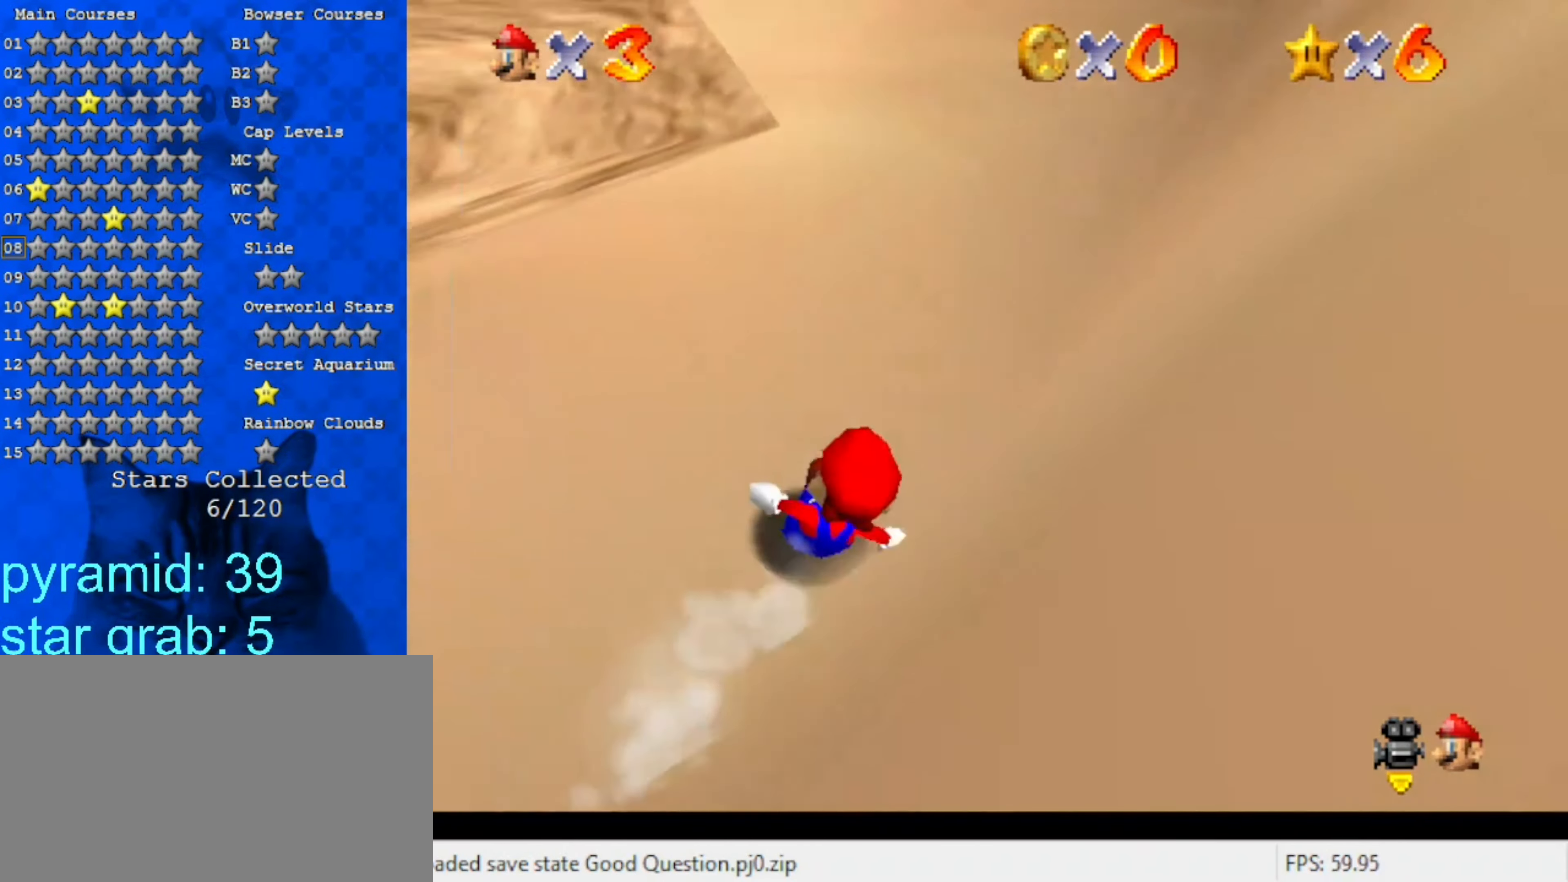
{"keys": ["up"], "events": [[183, "up", "down"], [416, "right", "up"]]}
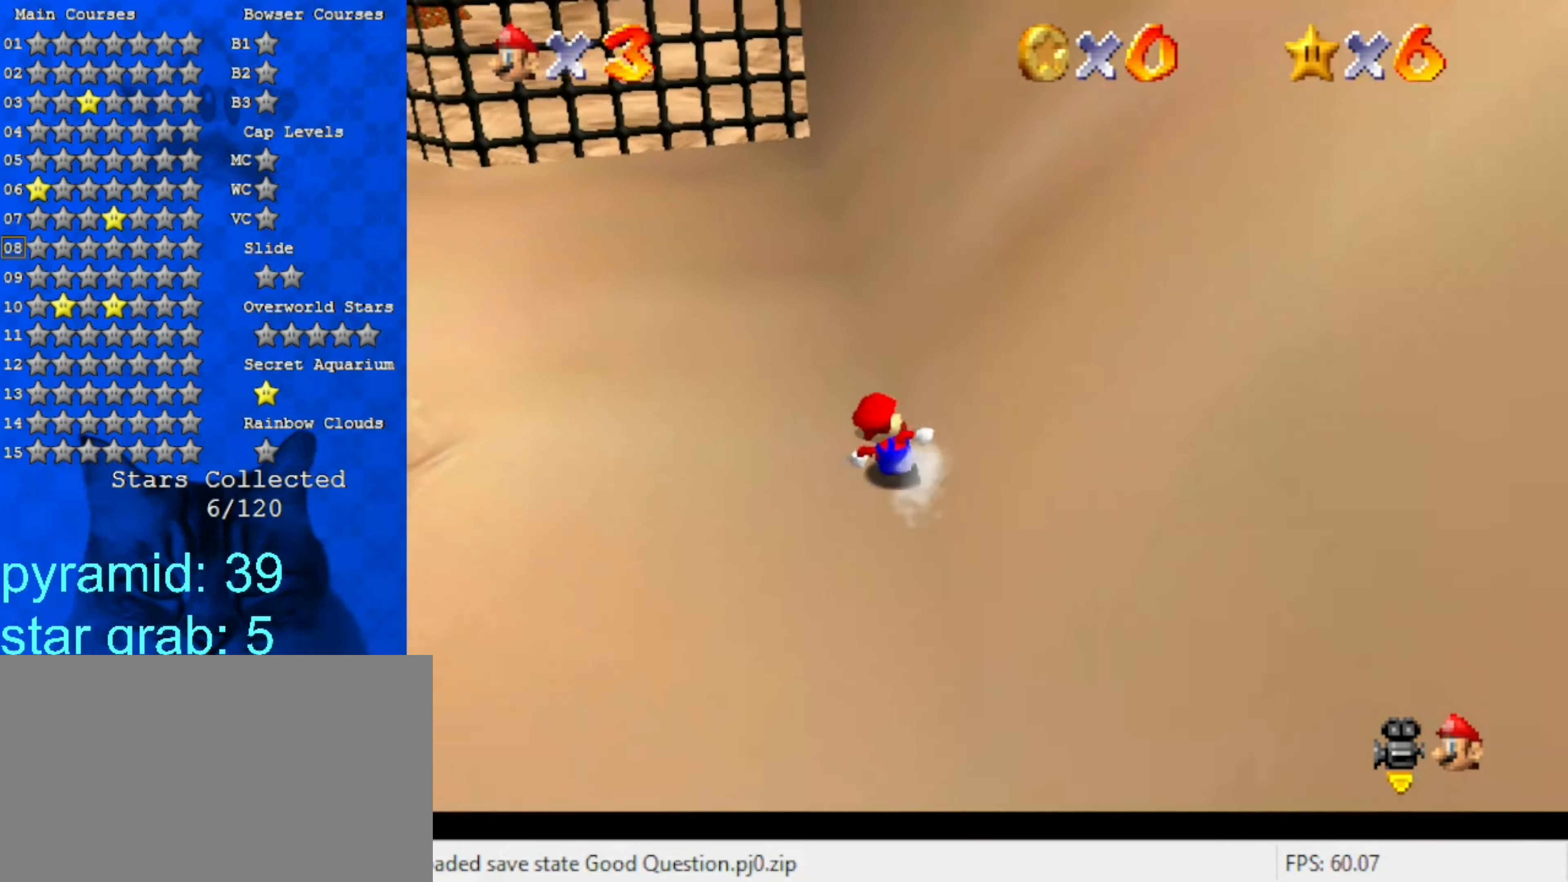
{"keys": ["up"], "events": [[216, "left", "down"], [283, "left", "up"]]}
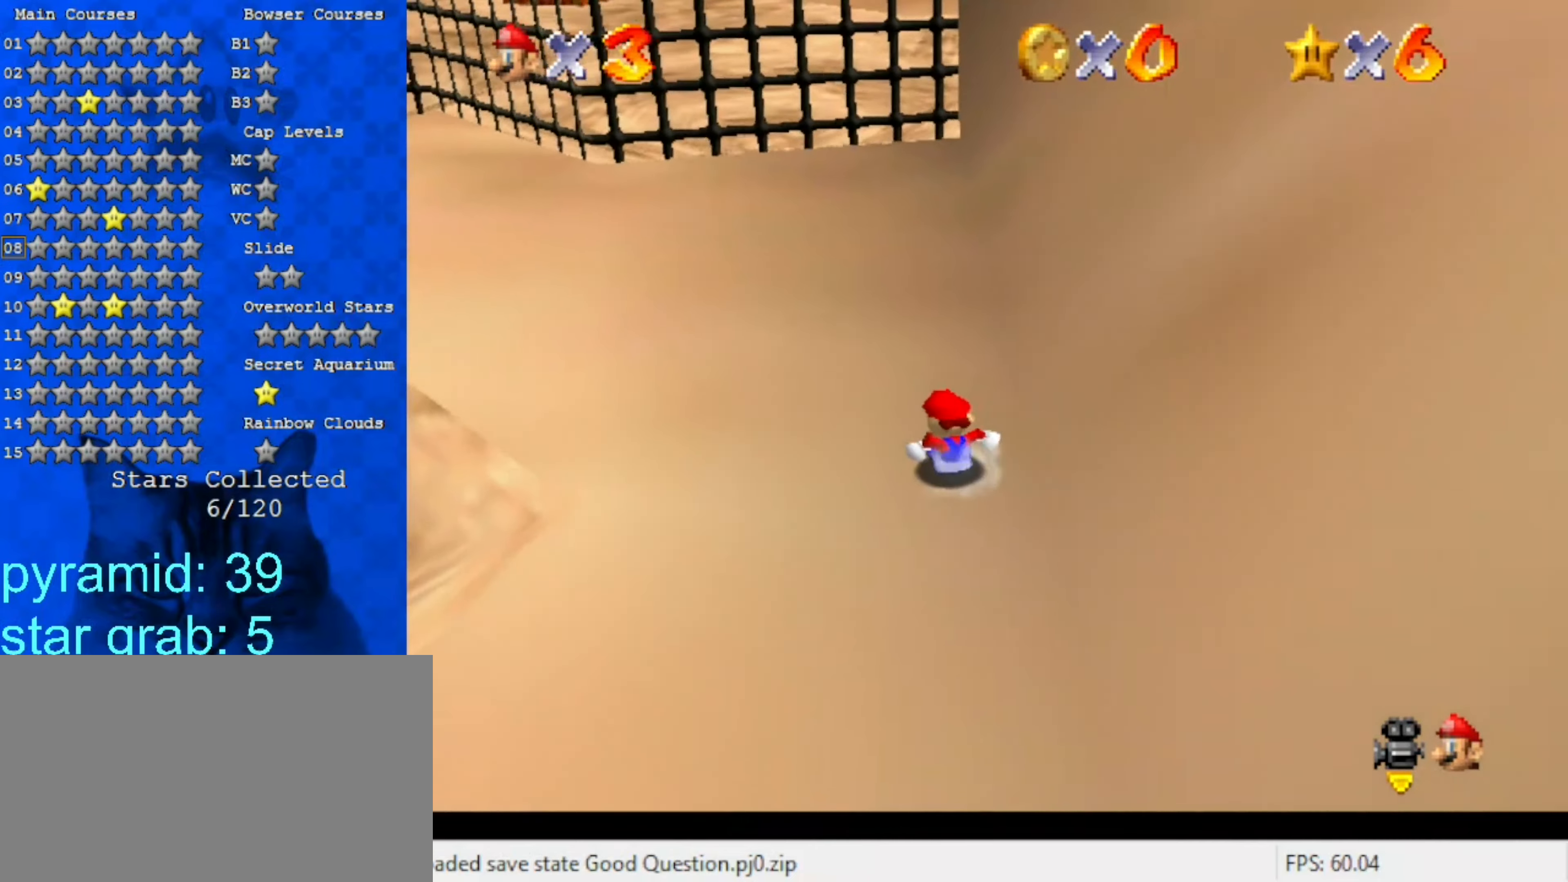
{"keys": [], "events": [[217, "up", "up"]]}
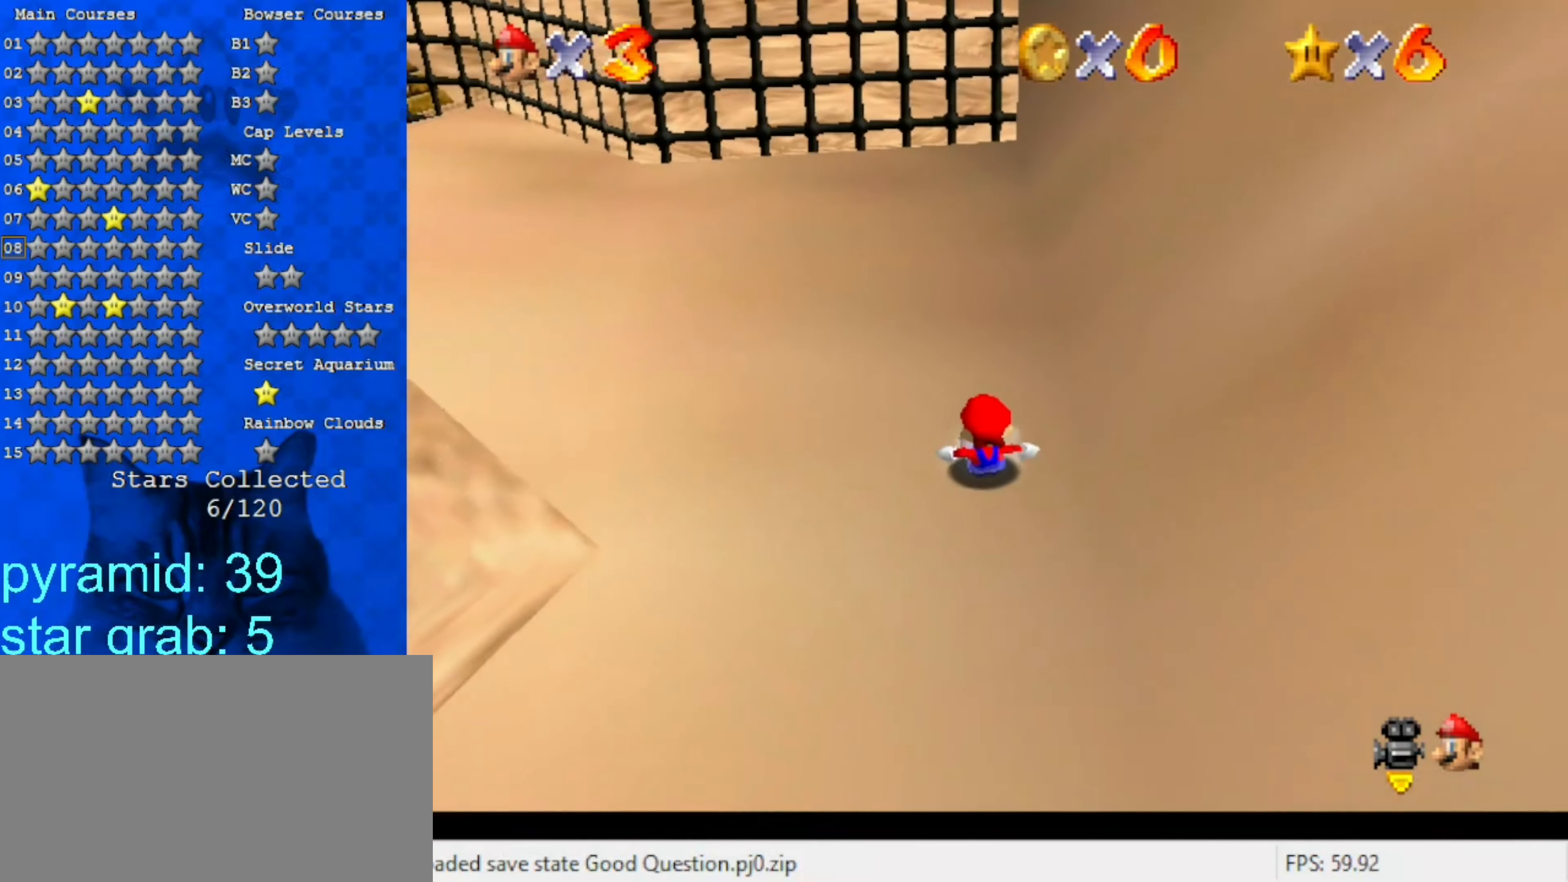
{"keys": [], "events": []}
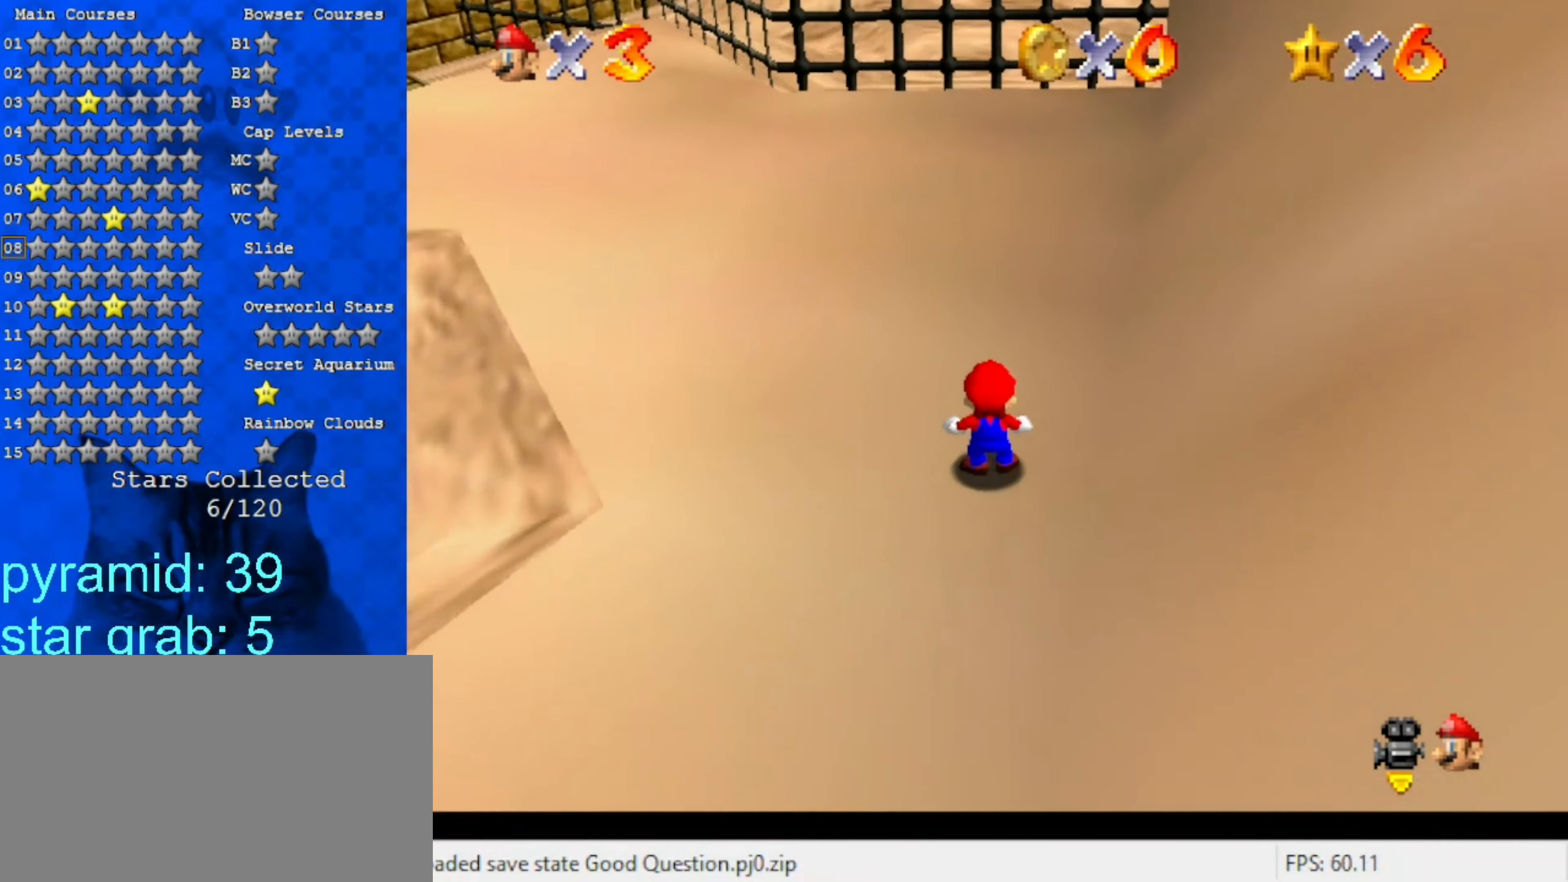
{"keys": ["ctrl"], "events": [[117, "ctrl", "down"], [183, "ctrl", "up"], [283, "ctrl", "down"], [383, "ctrl", "up"], [483, "ctrl", "down"]]}
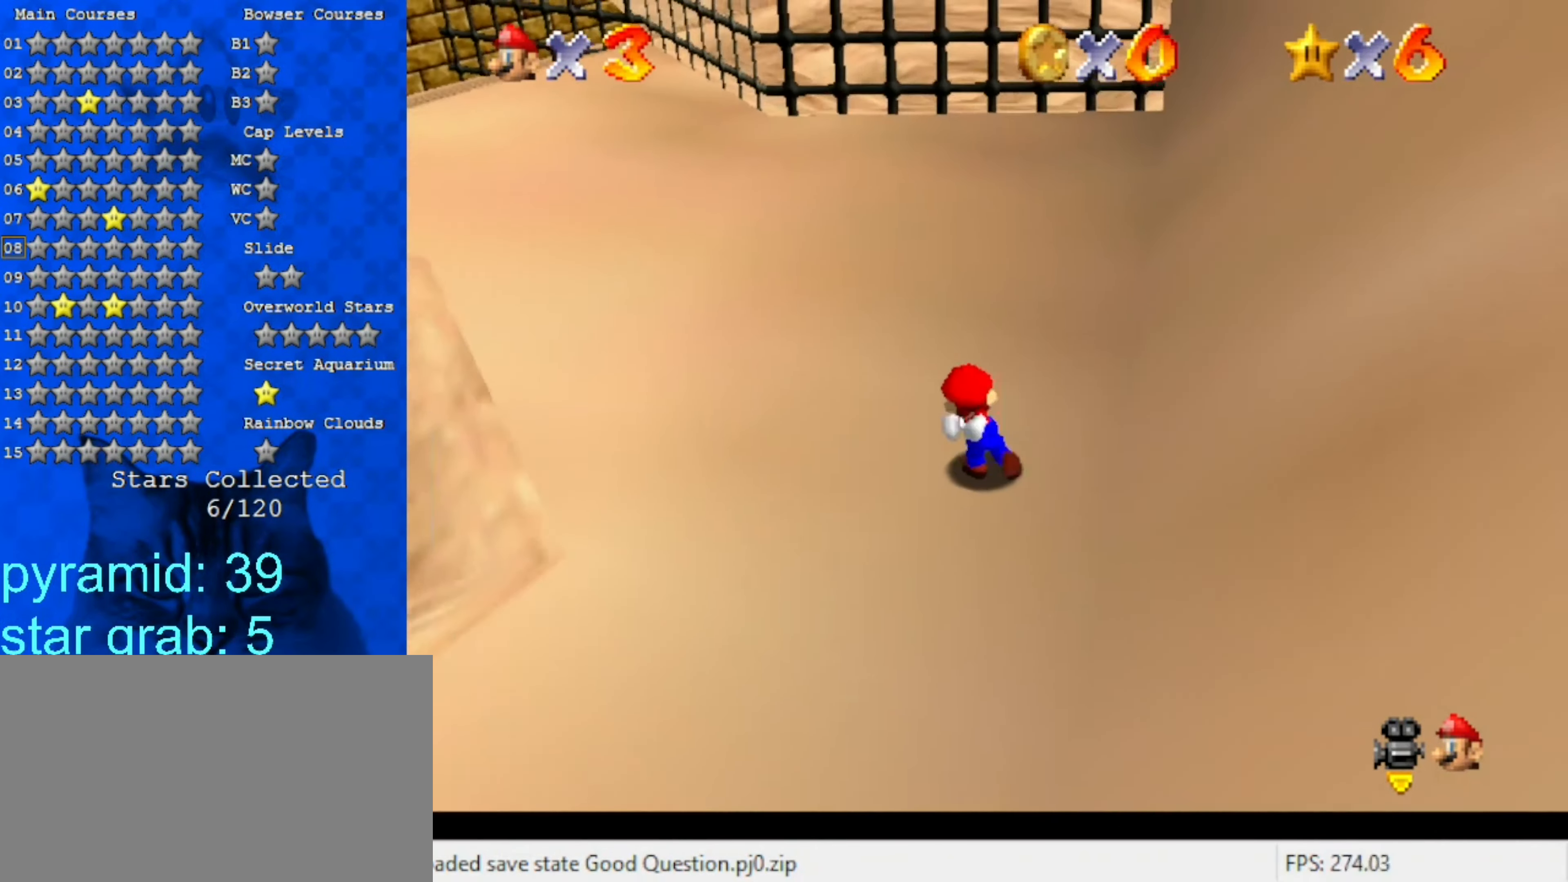
{"keys": [], "events": [[17, "ctrl", "up"], [117, "ctrl", "down"], [183, "ctrl", "up"], [250, "ctrl", "down"], [317, "ctrl", "up"], [417, "ctrl", "down"], [450, "ctrl", "up"]]}
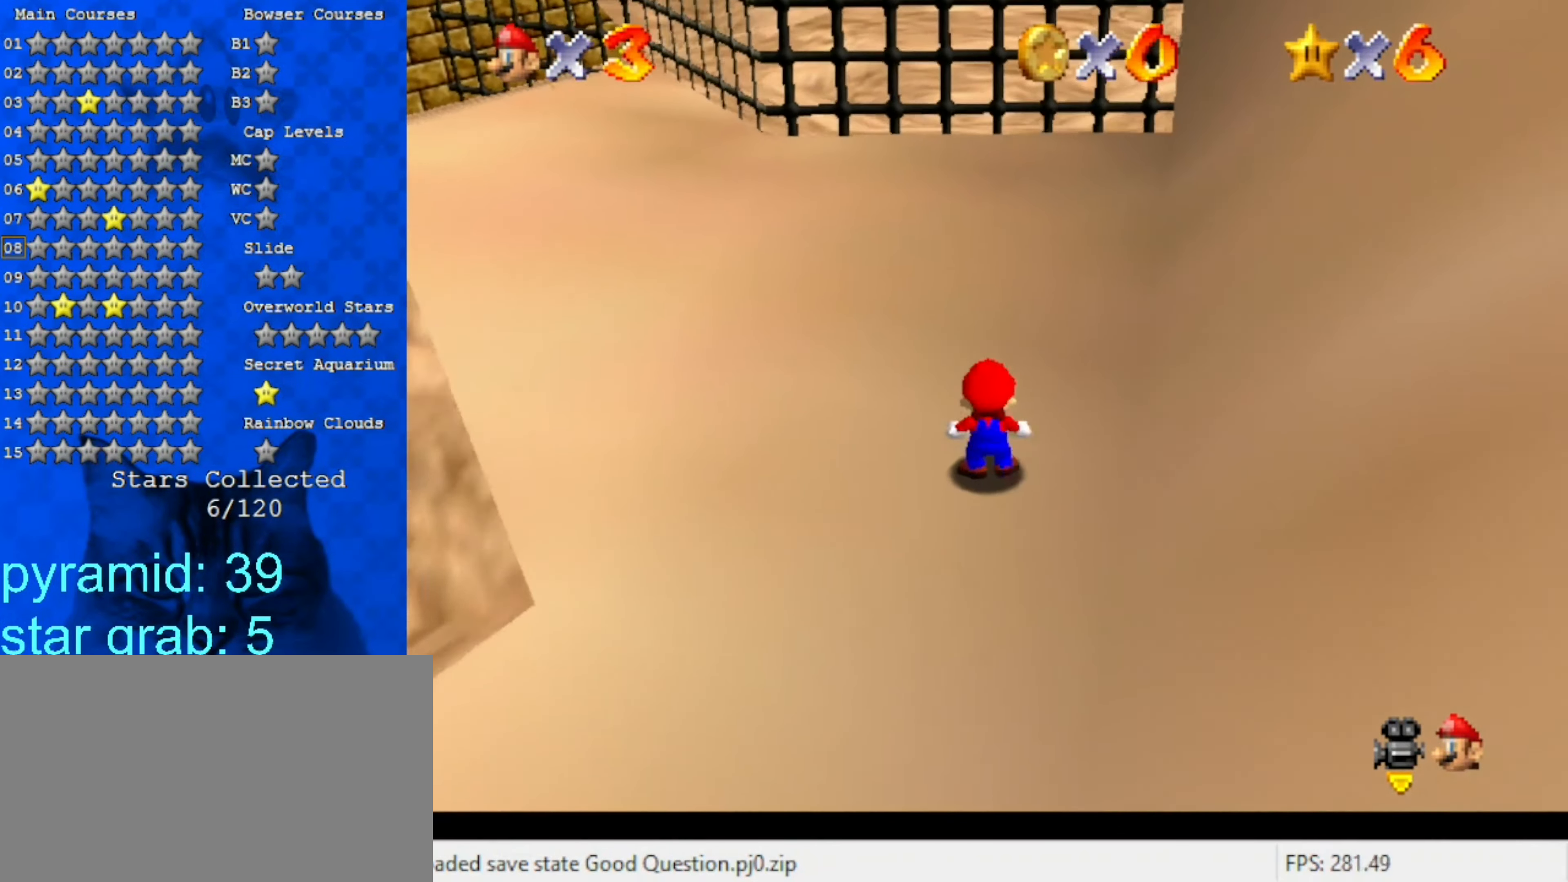
{"keys": [], "events": [[50, "ctrl", "down"], [150, "ctrl", "up"], [183, "ctrl", "down"], [283, "ctrl", "up"], [383, "ctrl", "down"], [417, "ctrl", "up"]]}
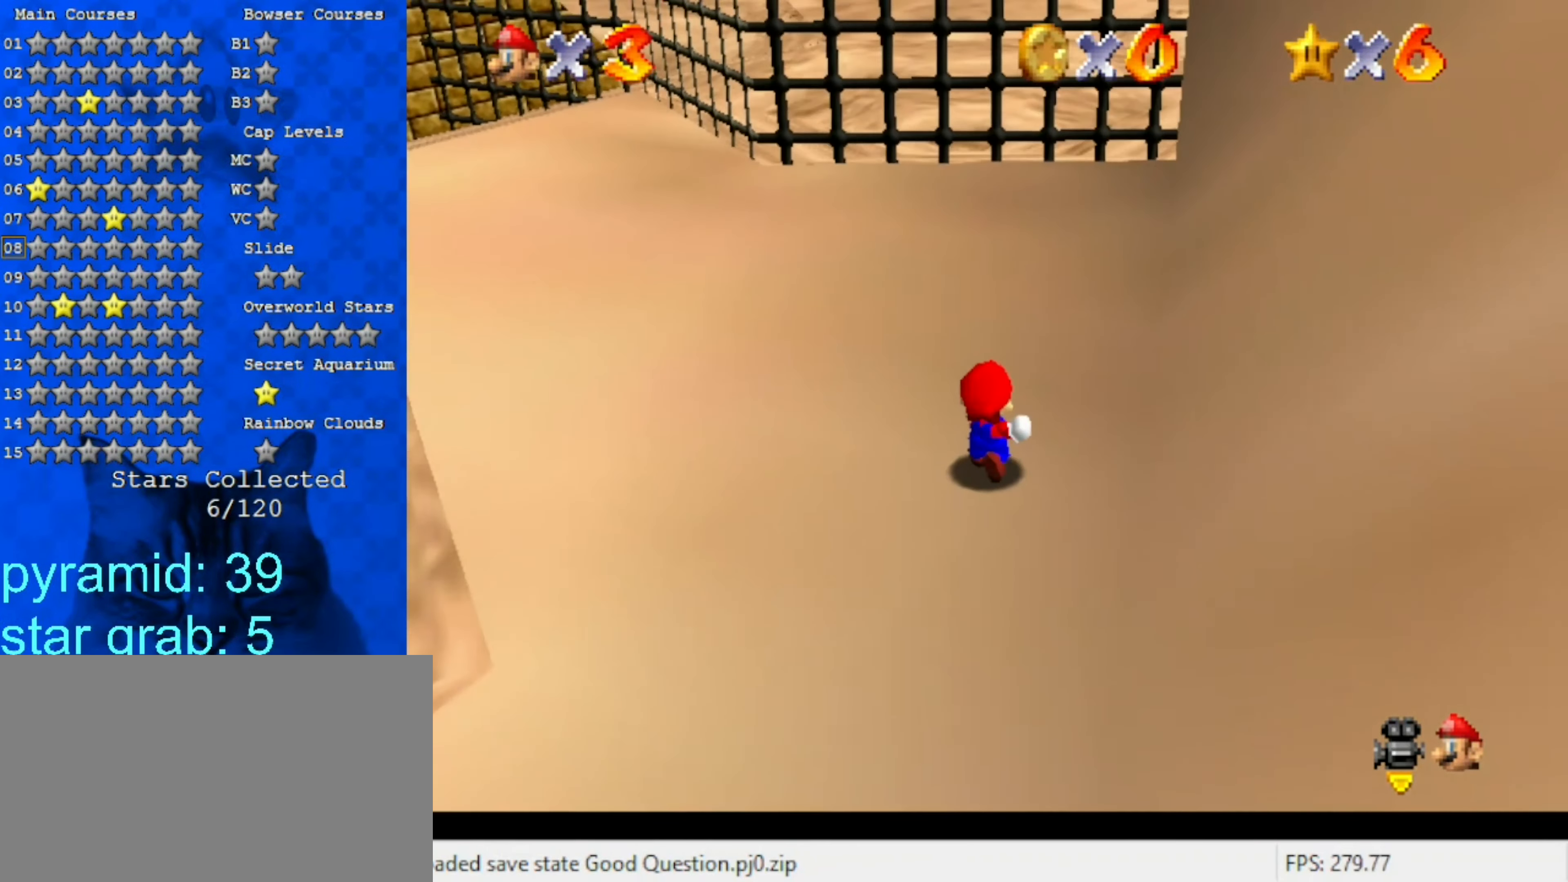
{"keys": [], "events": [[17, "ctrl", "down"], [50, "ctrl", "up"], [150, "ctrl", "down"], [217, "ctrl", "up"], [283, "ctrl", "down"], [350, "ctrl", "up"], [383, "ctrl", "down"], [450, "ctrl", "up"]]}
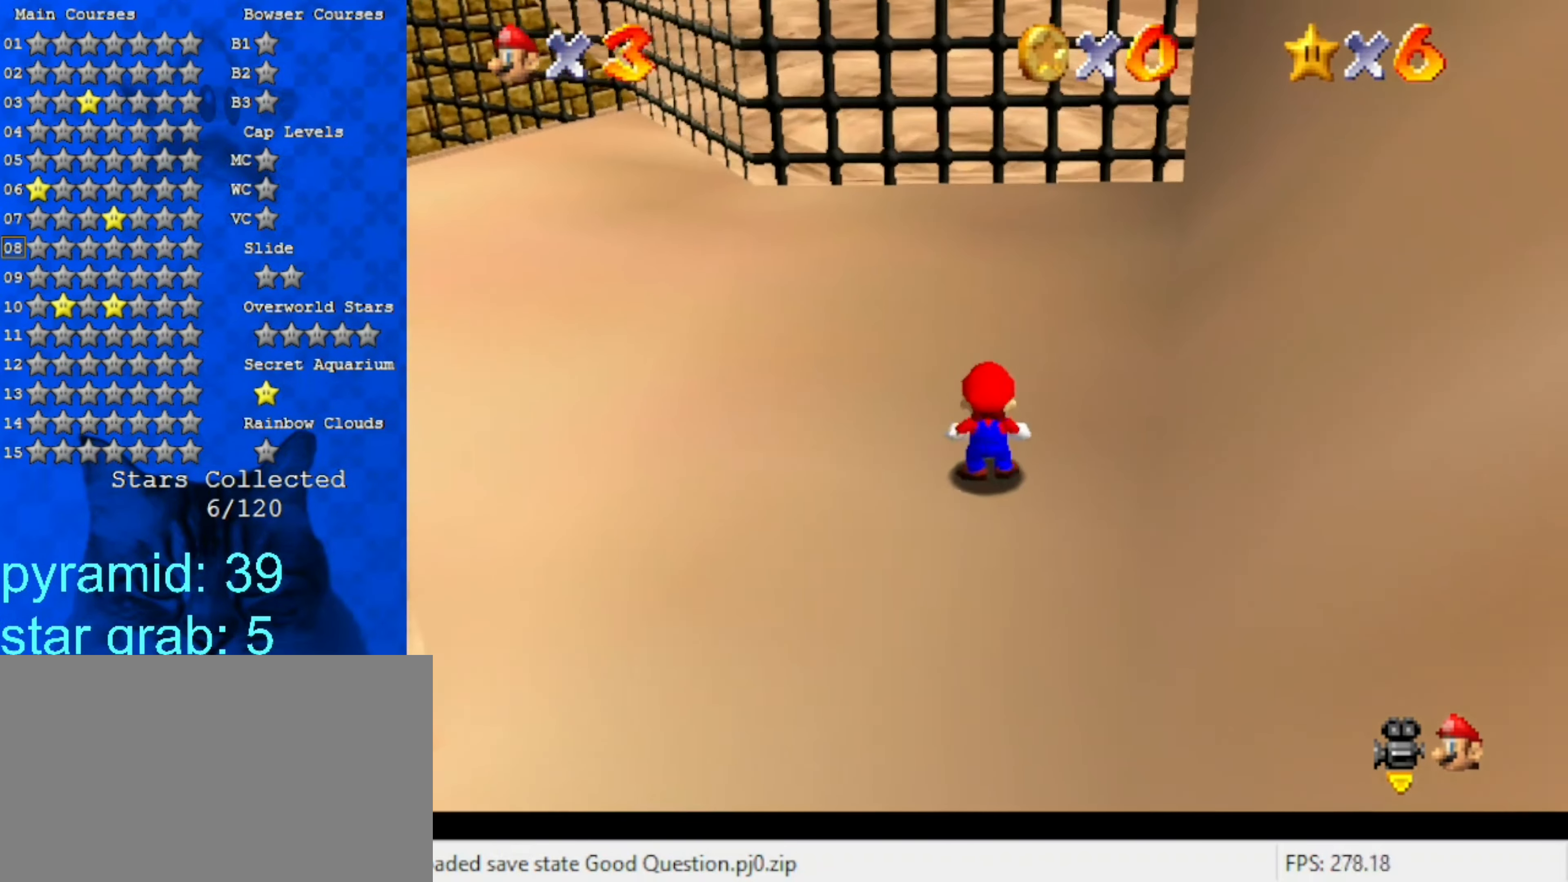
{"keys": ["ctrl"], "events": [[50, "ctrl", "down"], [83, "ctrl", "up"], [183, "ctrl", "down"], [217, "ctrl", "up"], [317, "ctrl", "down"], [383, "ctrl", "up"], [417, "ctrl", "down"]]}
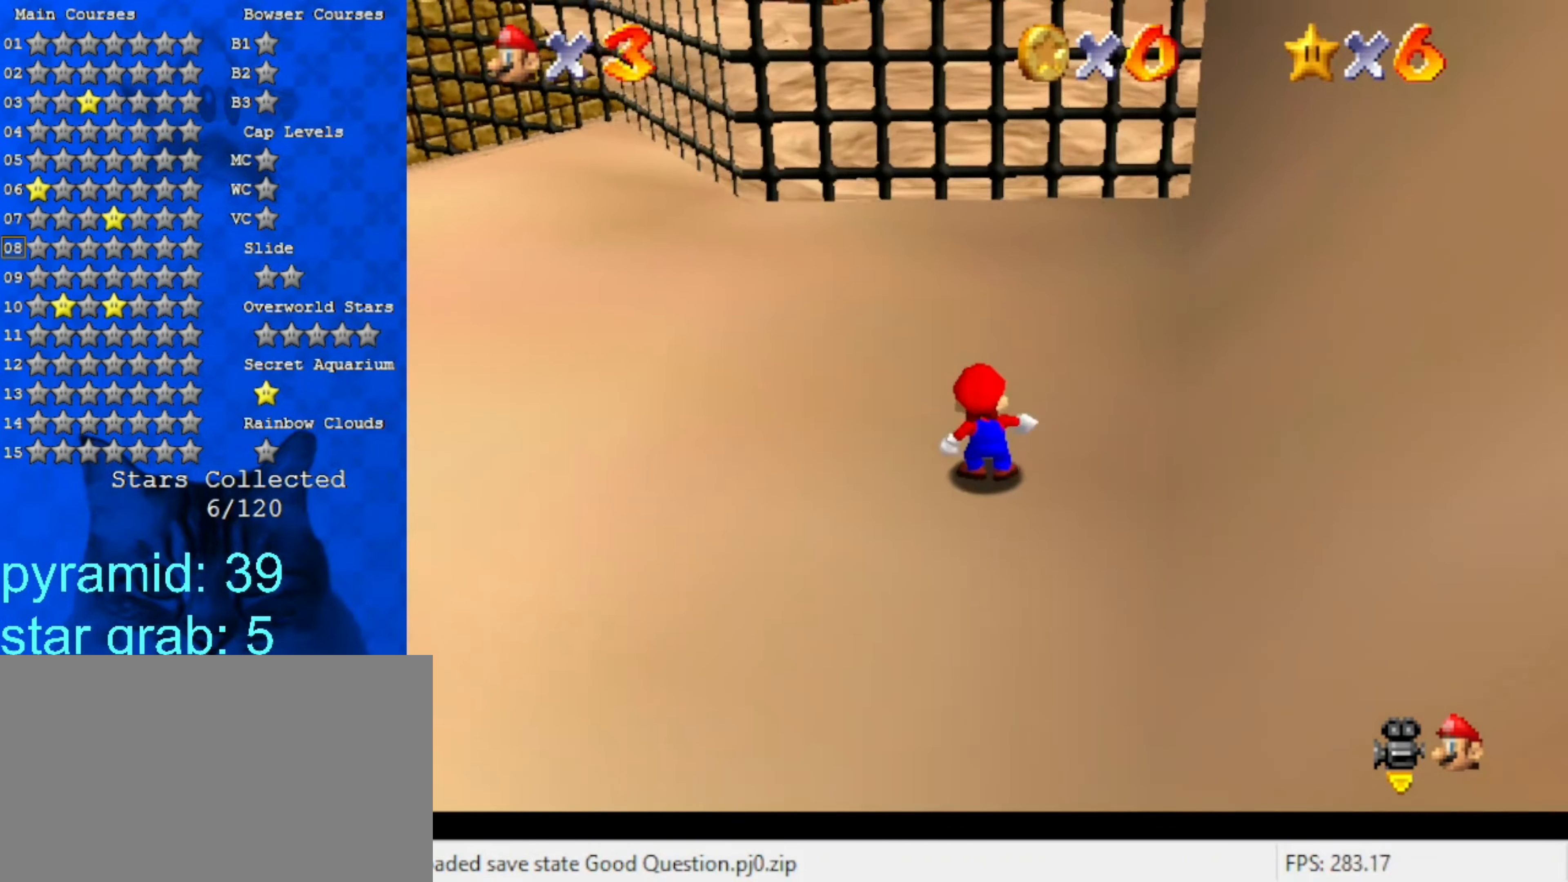
{"keys": [], "events": [[17, "ctrl", "up"], [117, "ctrl", "down"], [150, "ctrl", "up"], [250, "ctrl", "down"], [283, "ctrl", "up"], [383, "ctrl", "down"], [483, "ctrl", "up"]]}
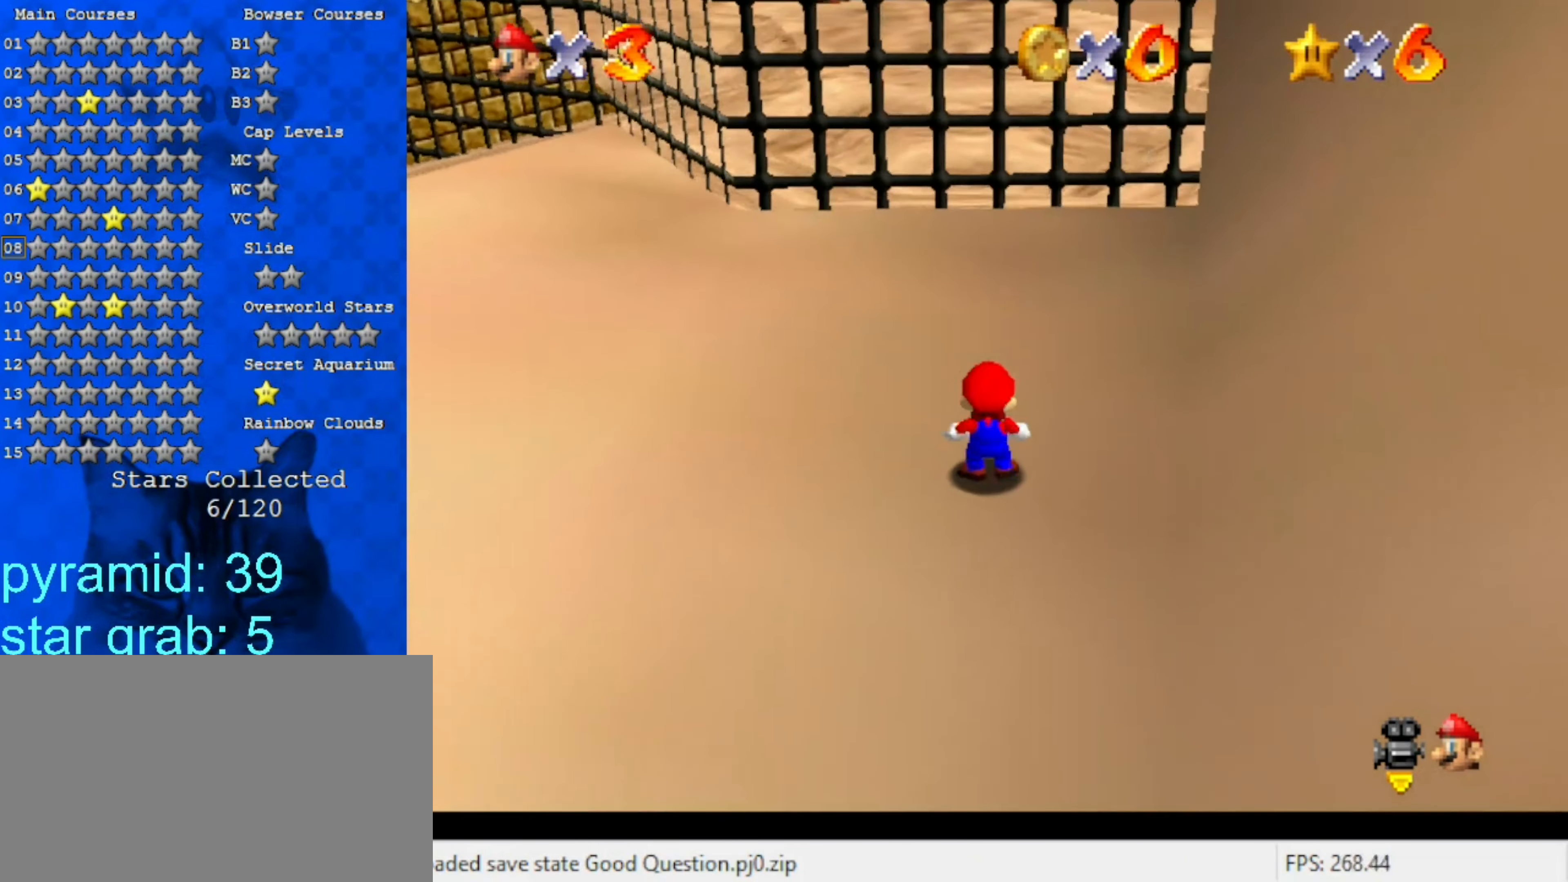
{"keys": [], "events": [[50, "ctrl", "down"], [117, "ctrl", "up"], [183, "ctrl", "down"], [283, "ctrl", "up"], [317, "ctrl", "down"], [417, "ctrl", "up"]]}
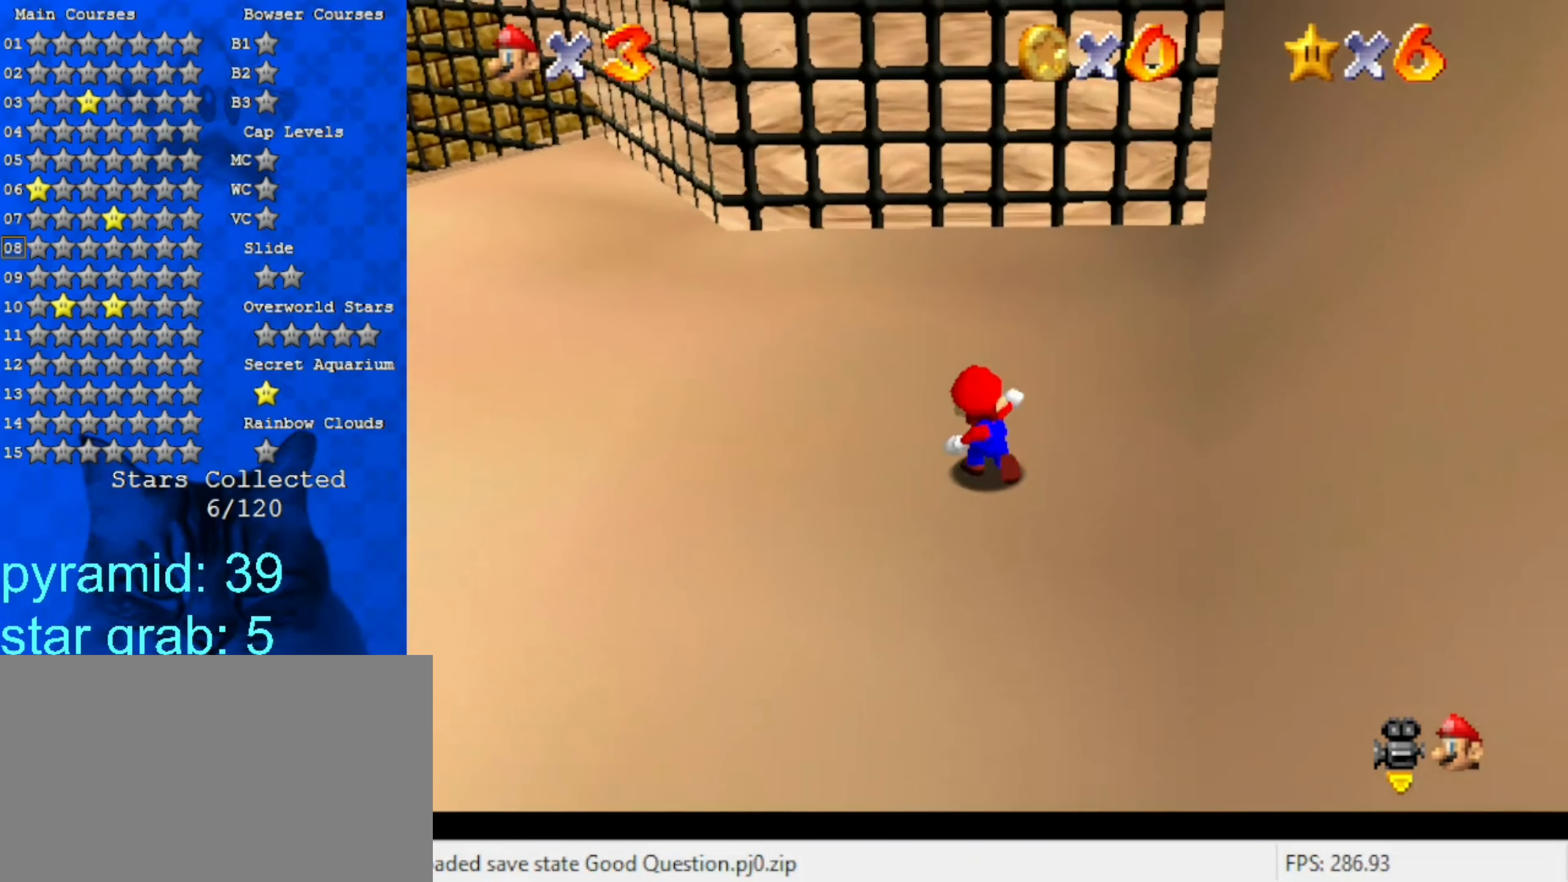
{"keys": ["ctrl"], "events": [[17, "ctrl", "down"], [50, "ctrl", "up"], [150, "ctrl", "down"], [250, "ctrl", "up"], [283, "ctrl", "down"], [383, "ctrl", "up"], [484, "ctrl", "down"]]}
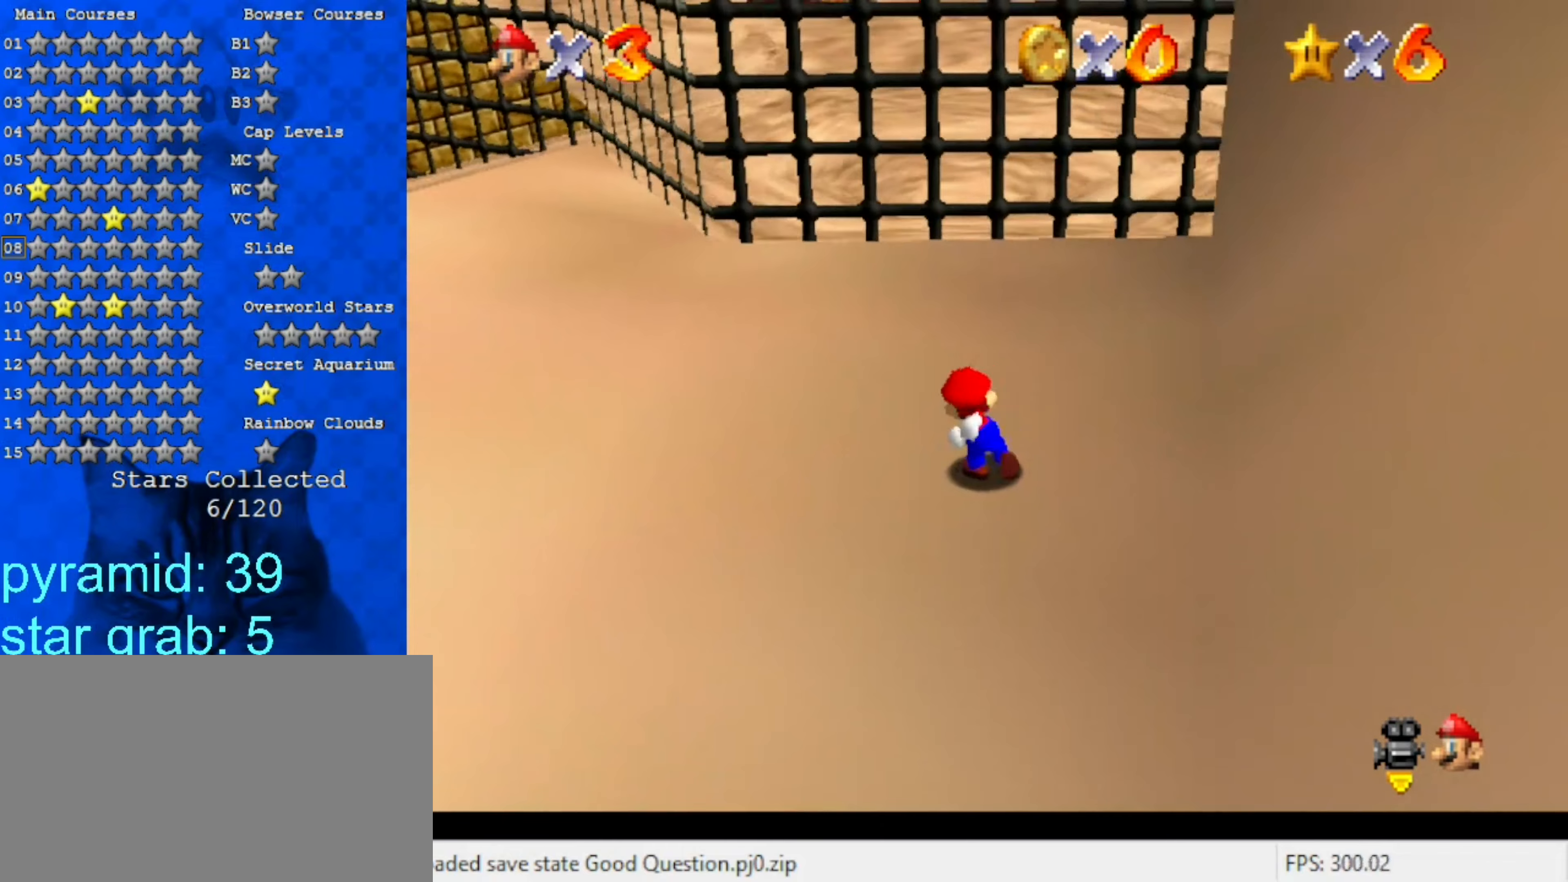
{"keys": ["ctrl"], "events": [[50, "ctrl", "up"], [117, "ctrl", "down"], [217, "ctrl", "up"], [284, "ctrl", "down"], [350, "ctrl", "up"], [450, "ctrl", "down"]]}
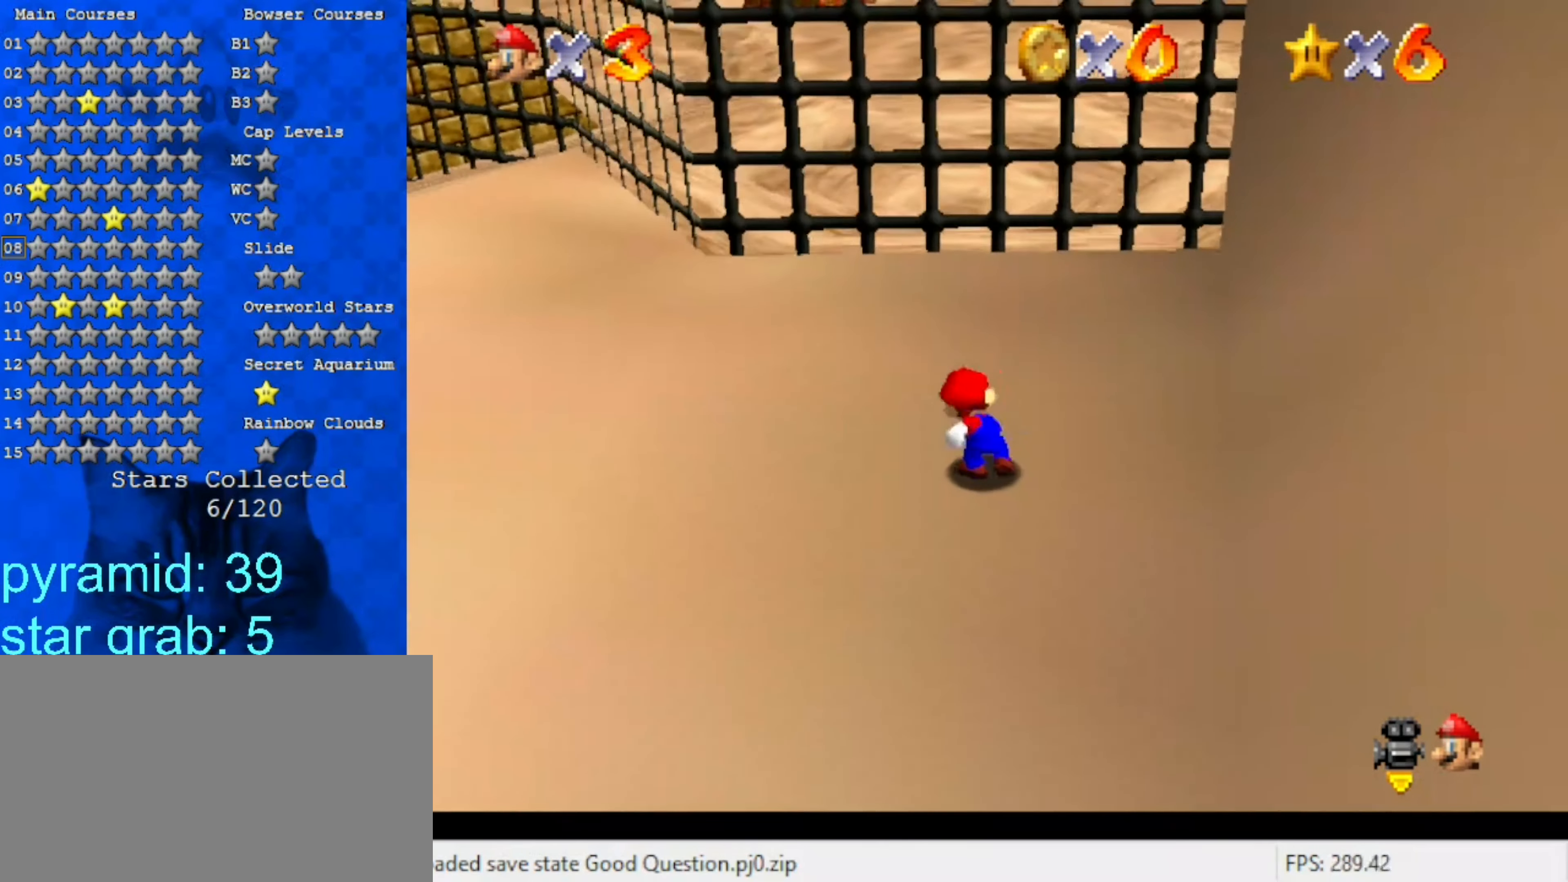
{"keys": ["ctrl"], "events": [[50, "ctrl", "up"], [117, "ctrl", "down"], [217, "ctrl", "up"], [284, "ctrl", "down"], [384, "ctrl", "up"], [484, "ctrl", "down"]]}